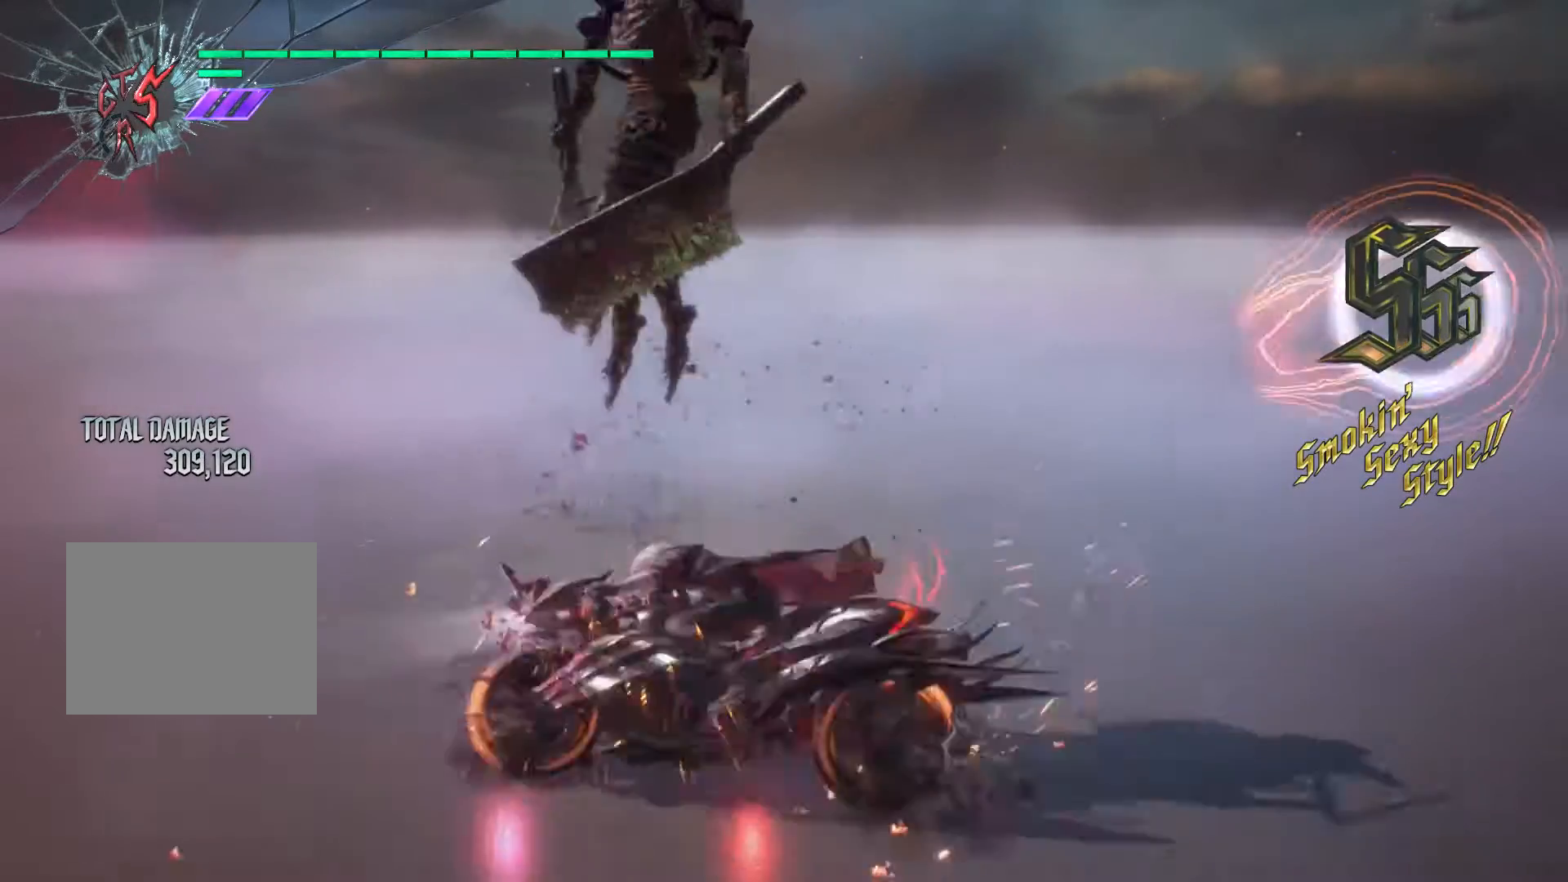
Gameplay with a controller (Xbox layout); each line is a JSON object with the inputs held at the frame after it. "events" lists button and stick changes between this image and that frame as [ms after this image, input, new state], when the widget could be followed in between. Not read: L3 R3.
{"buttons": [], "left_stick": "center", "right_stick": "center", "events": []}
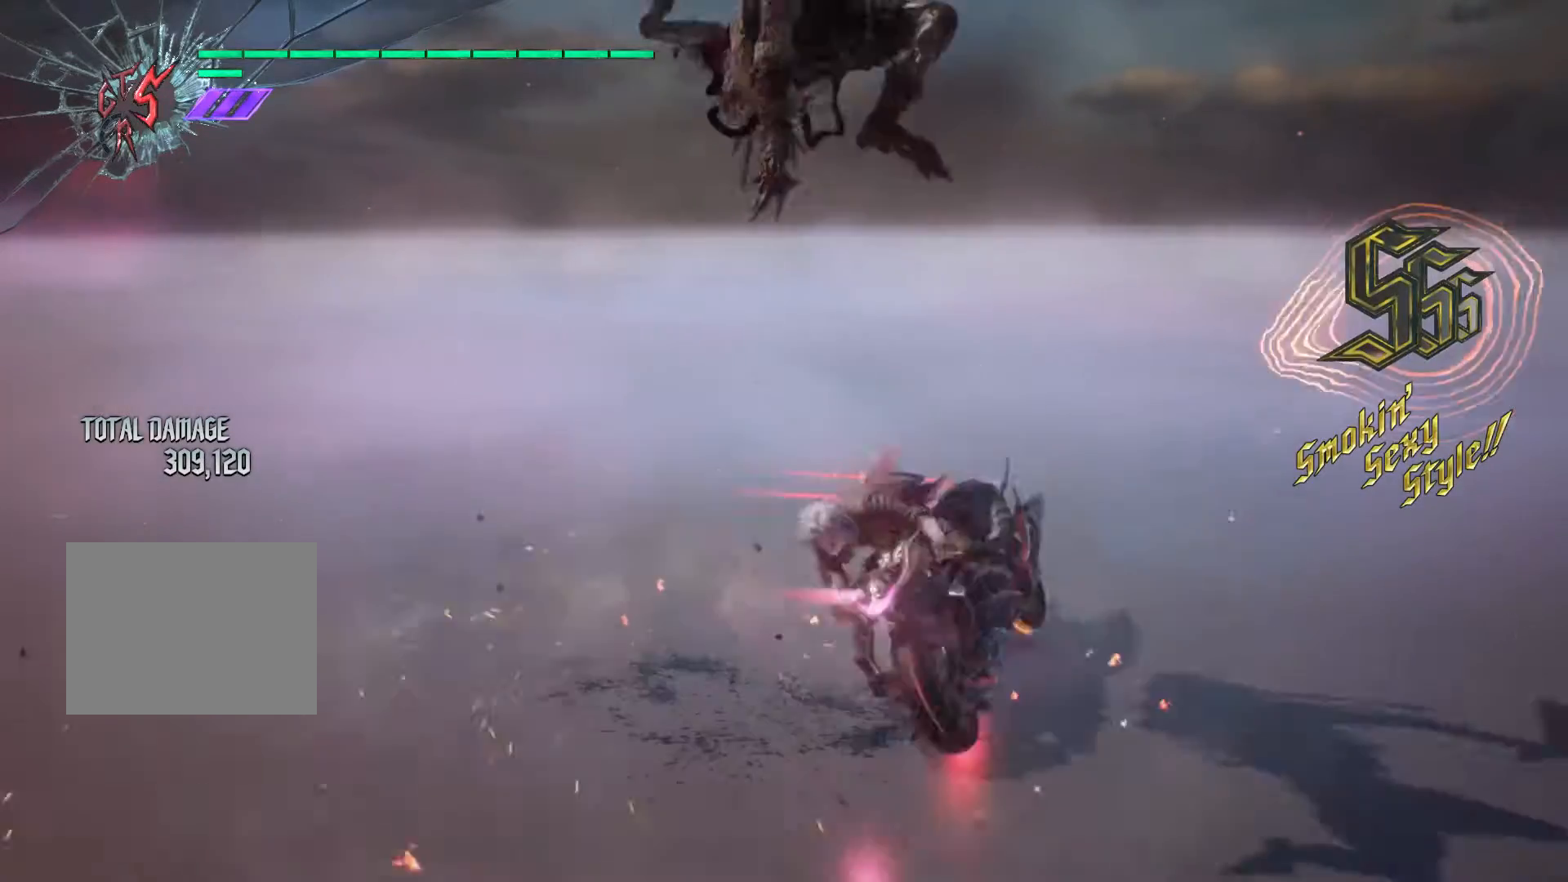
{"buttons": [], "left_stick": "center", "right_stick": "center", "events": []}
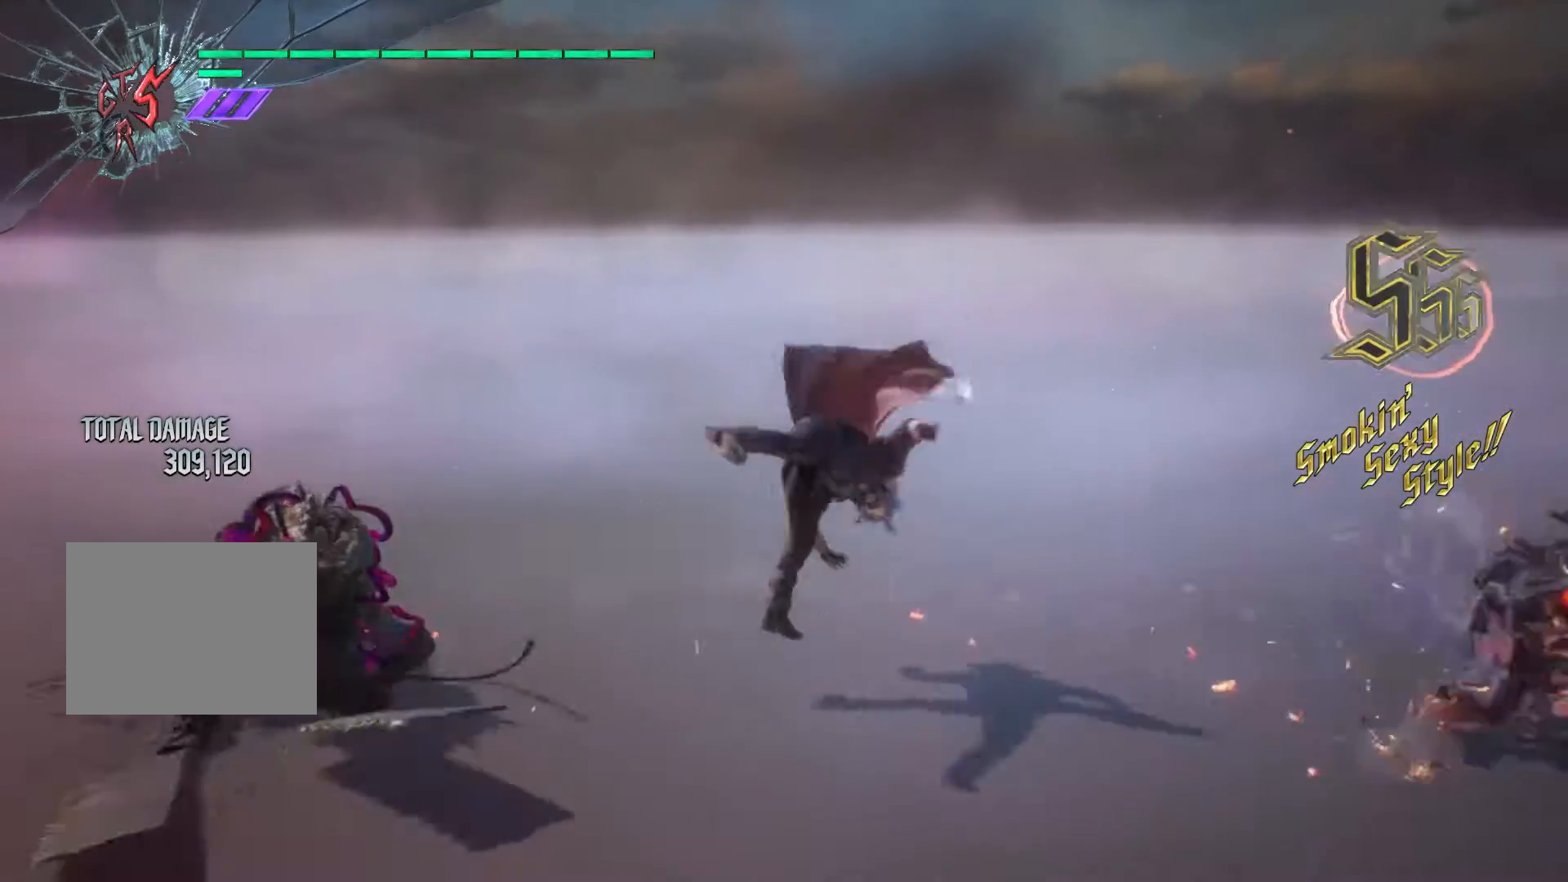
{"buttons": [], "left_stick": "center", "right_stick": "center", "events": [[200, "right_stick", "down-left"], [433, "right_stick", "center"]]}
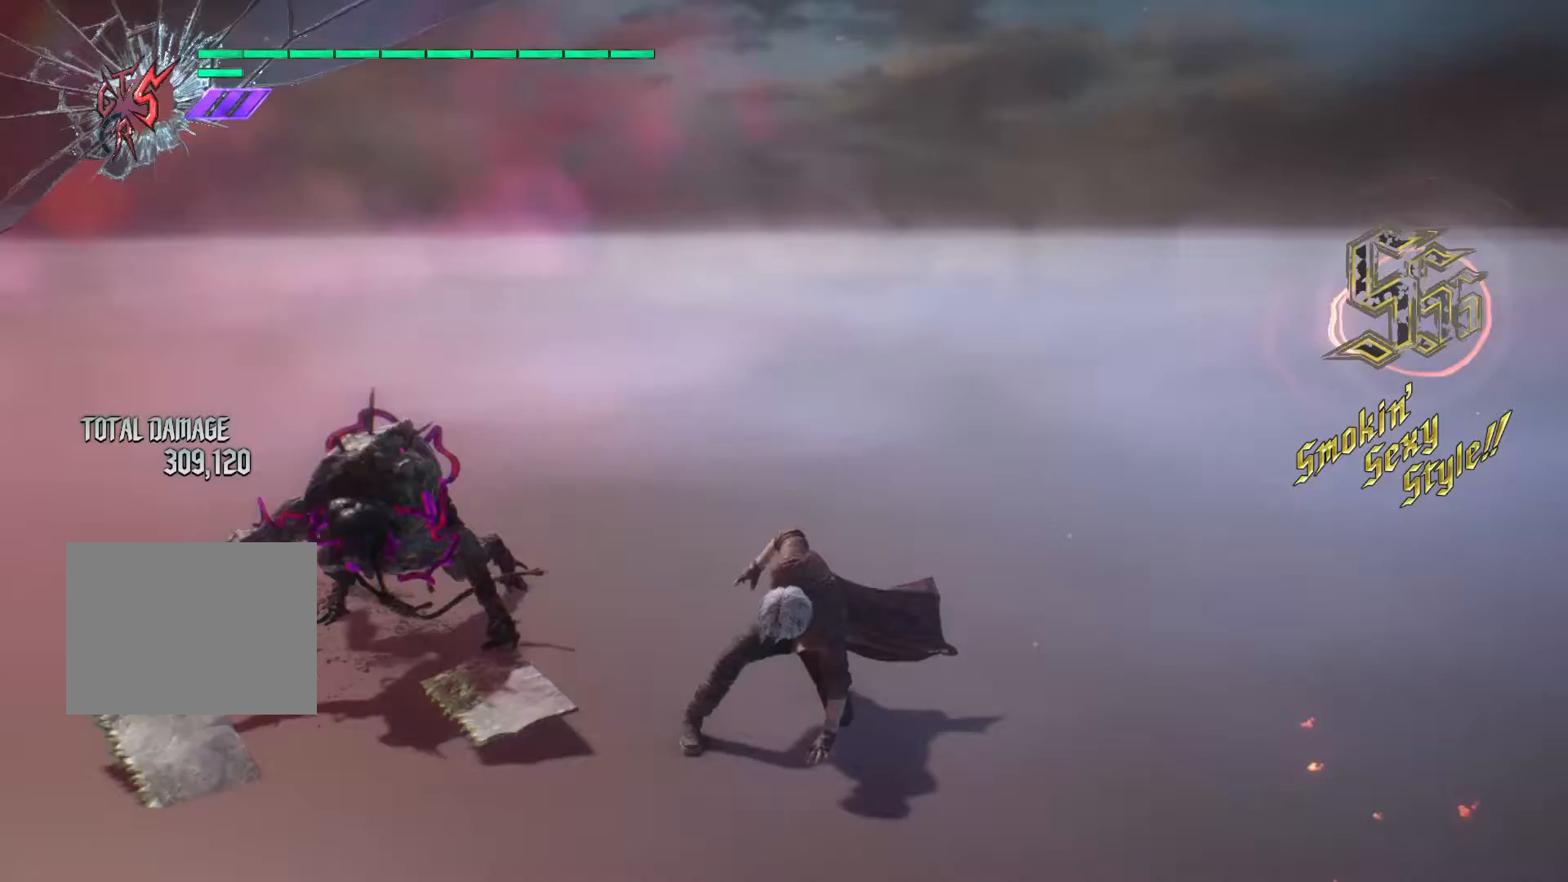
{"buttons": [], "left_stick": "center", "right_stick": "center", "events": [[233, "right_stick", "down-left"], [400, "right_stick", "center"]]}
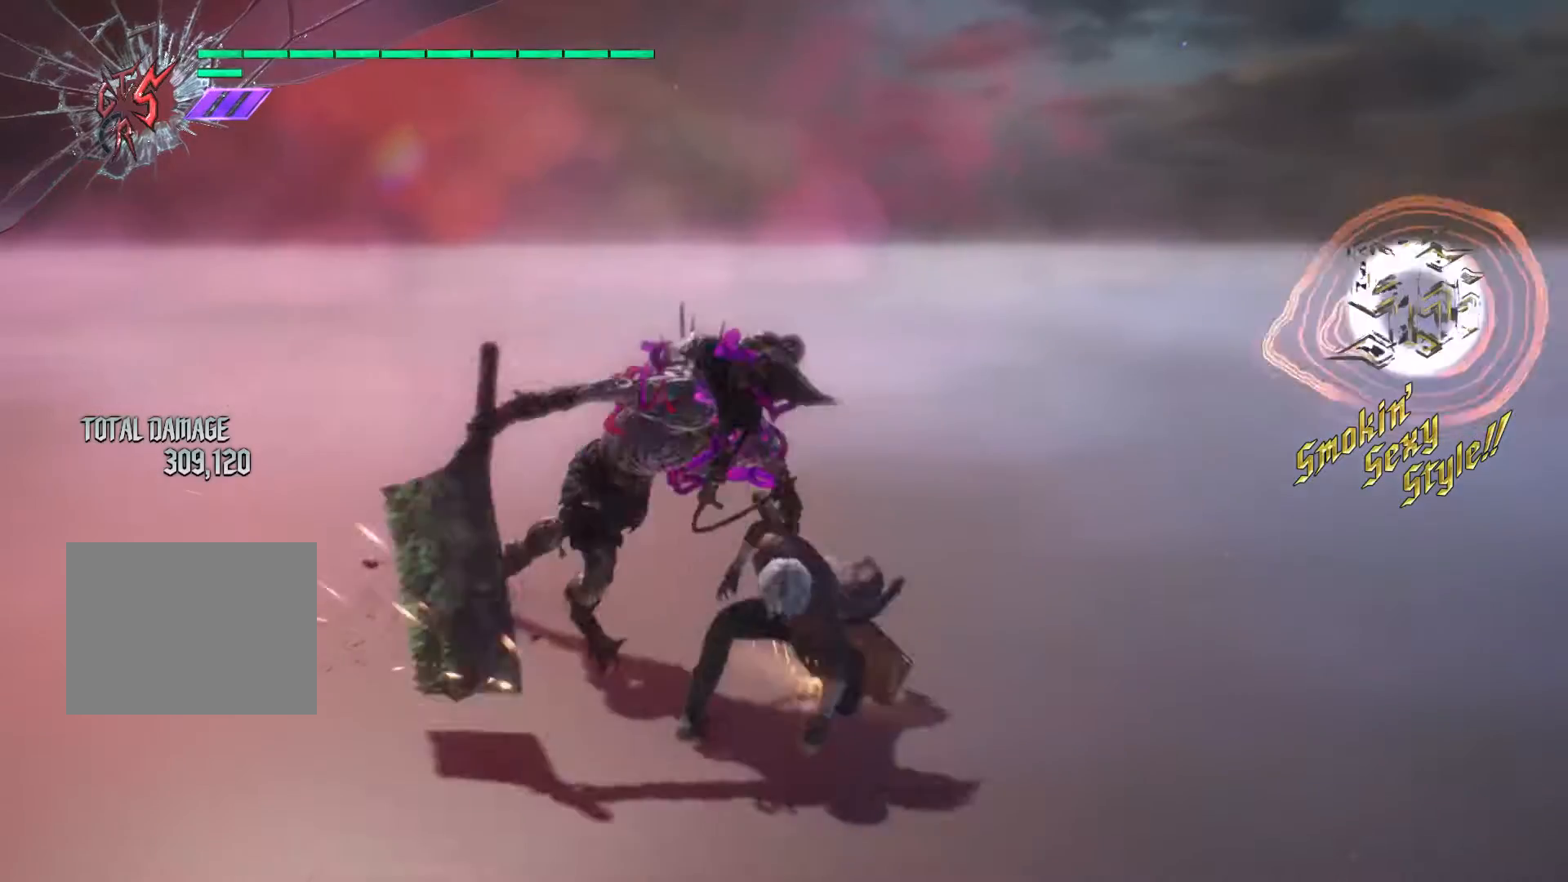
{"buttons": ["A"], "left_stick": "center", "right_stick": "center", "events": [[500, "A", "down"]]}
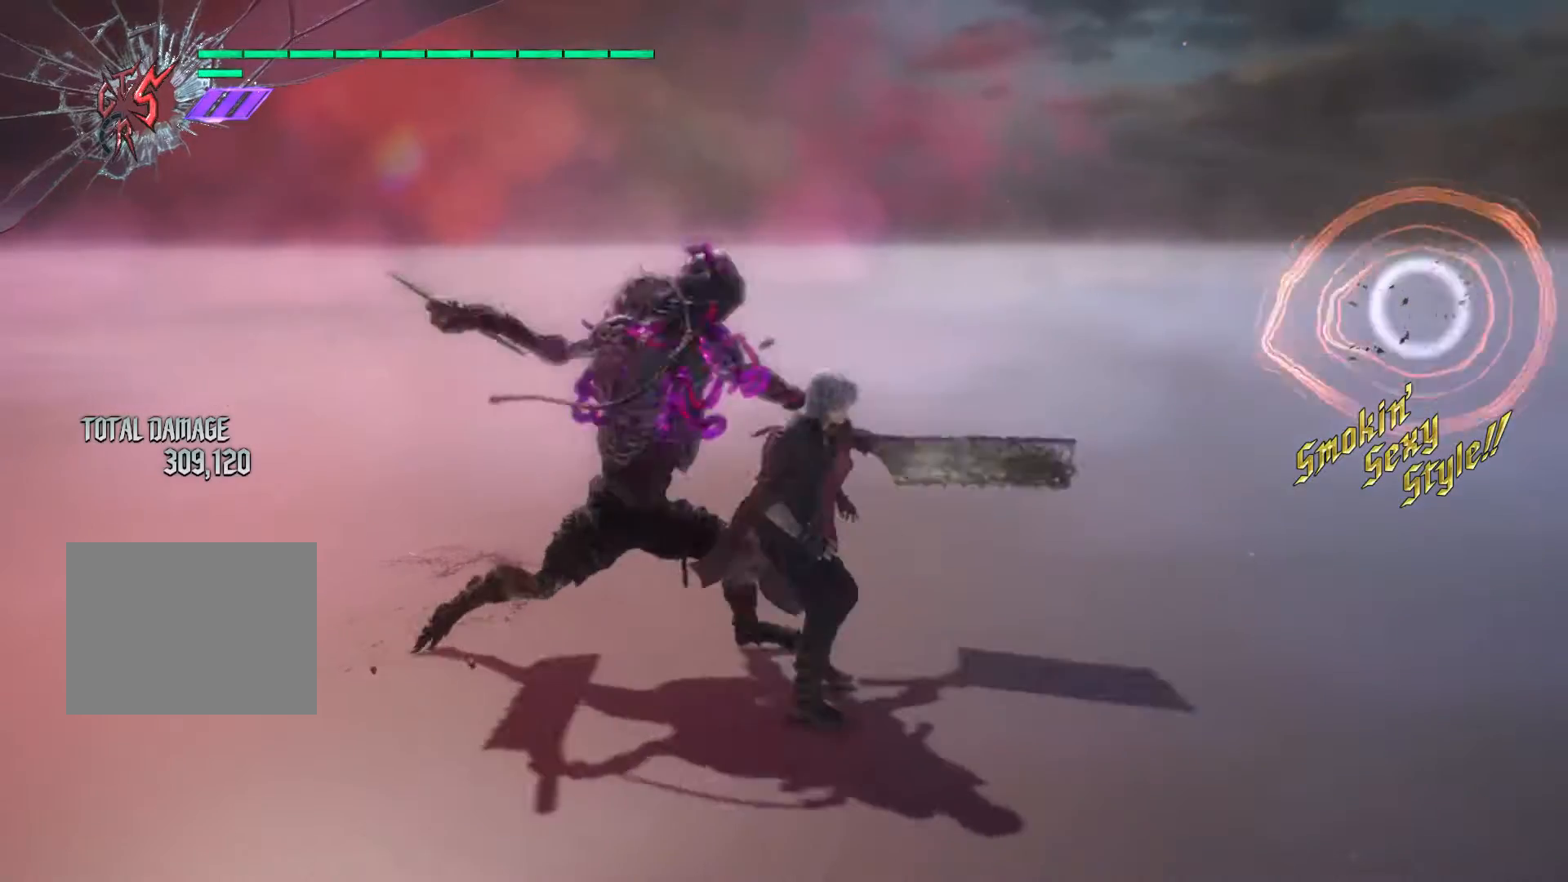
{"buttons": [], "left_stick": "center", "right_stick": "center", "events": [[133, "A", "up"]]}
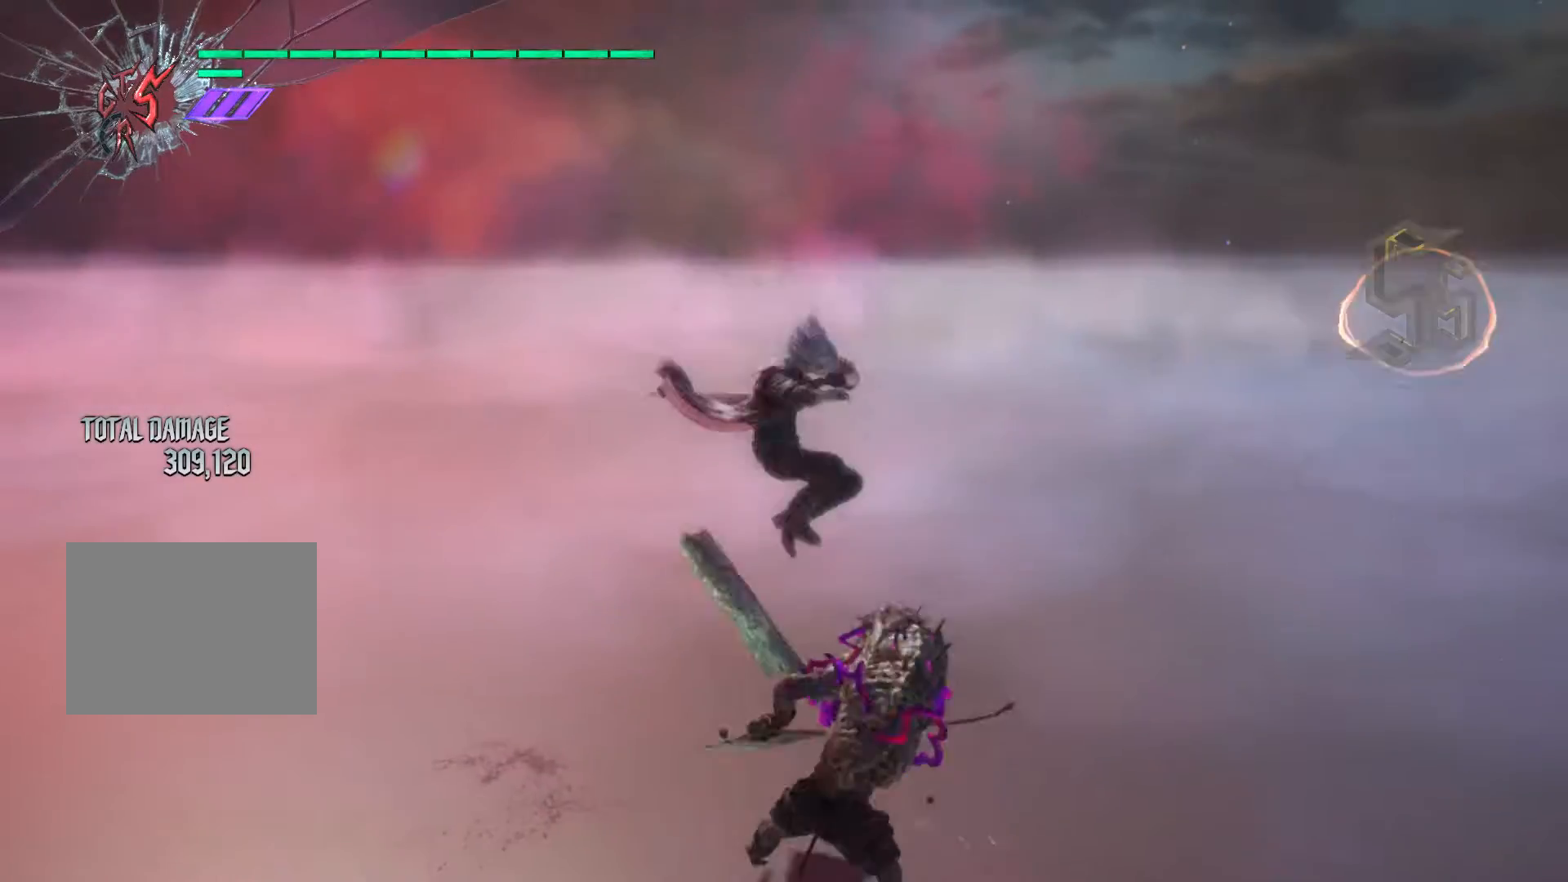
{"buttons": [], "left_stick": "center", "right_stick": "center", "events": [[33, "left_stick", "down"], [67, "R1", "down"], [67, "Y", "down"], [100, "left_stick", "down-right"], [233, "Y", "up"], [367, "R1", "up"], [367, "left_stick", "center"]]}
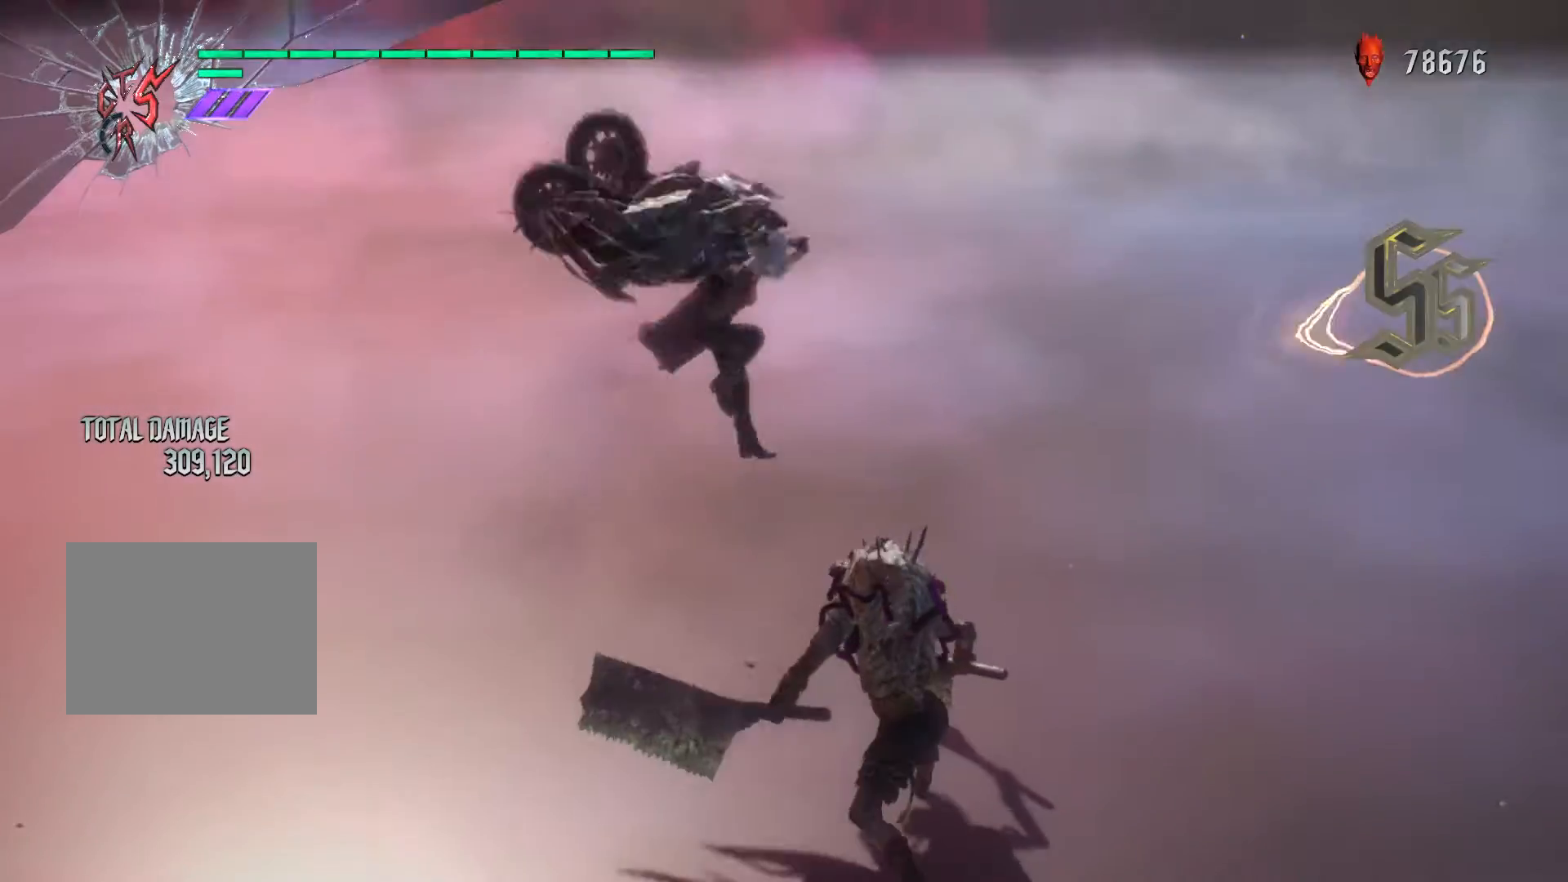
{"buttons": [], "left_stick": "center", "right_stick": "center", "events": []}
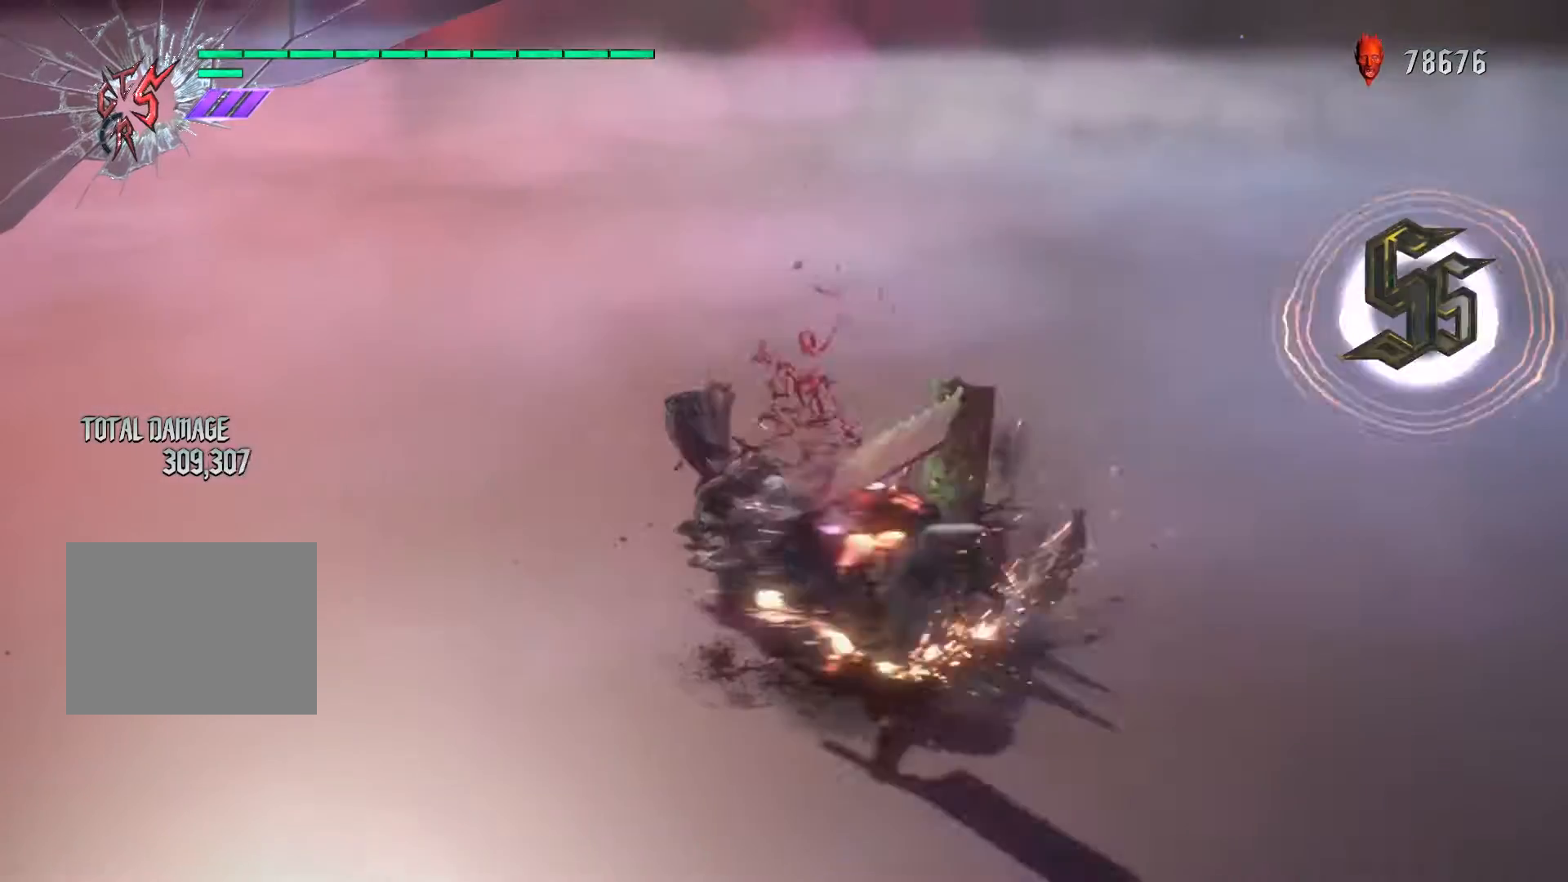
{"buttons": [], "left_stick": "center", "right_stick": "center", "events": []}
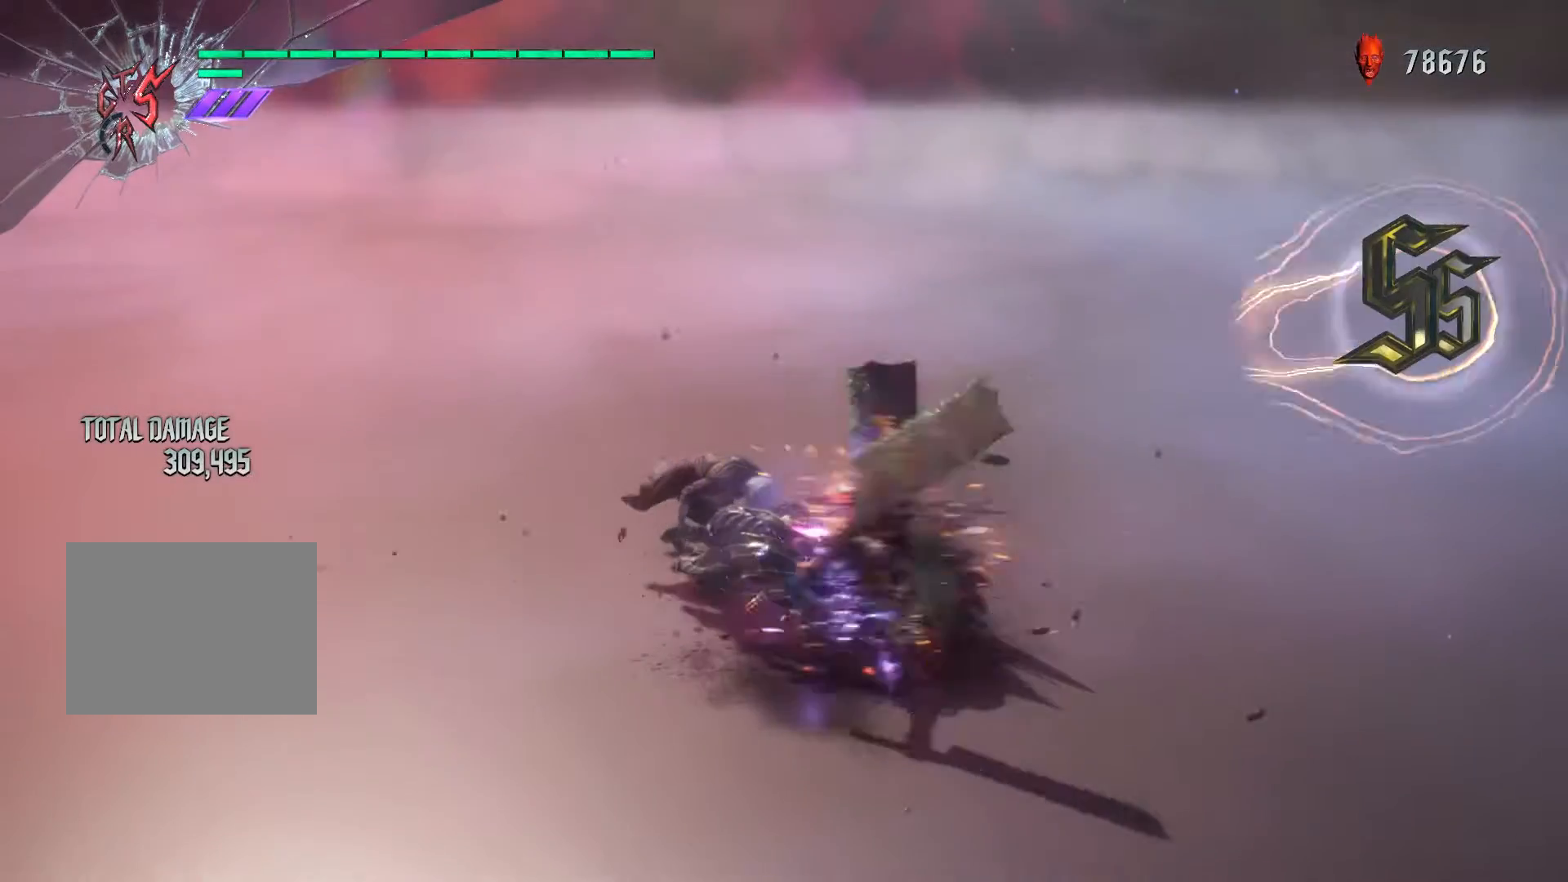
{"buttons": [], "left_stick": "center", "right_stick": "center", "events": []}
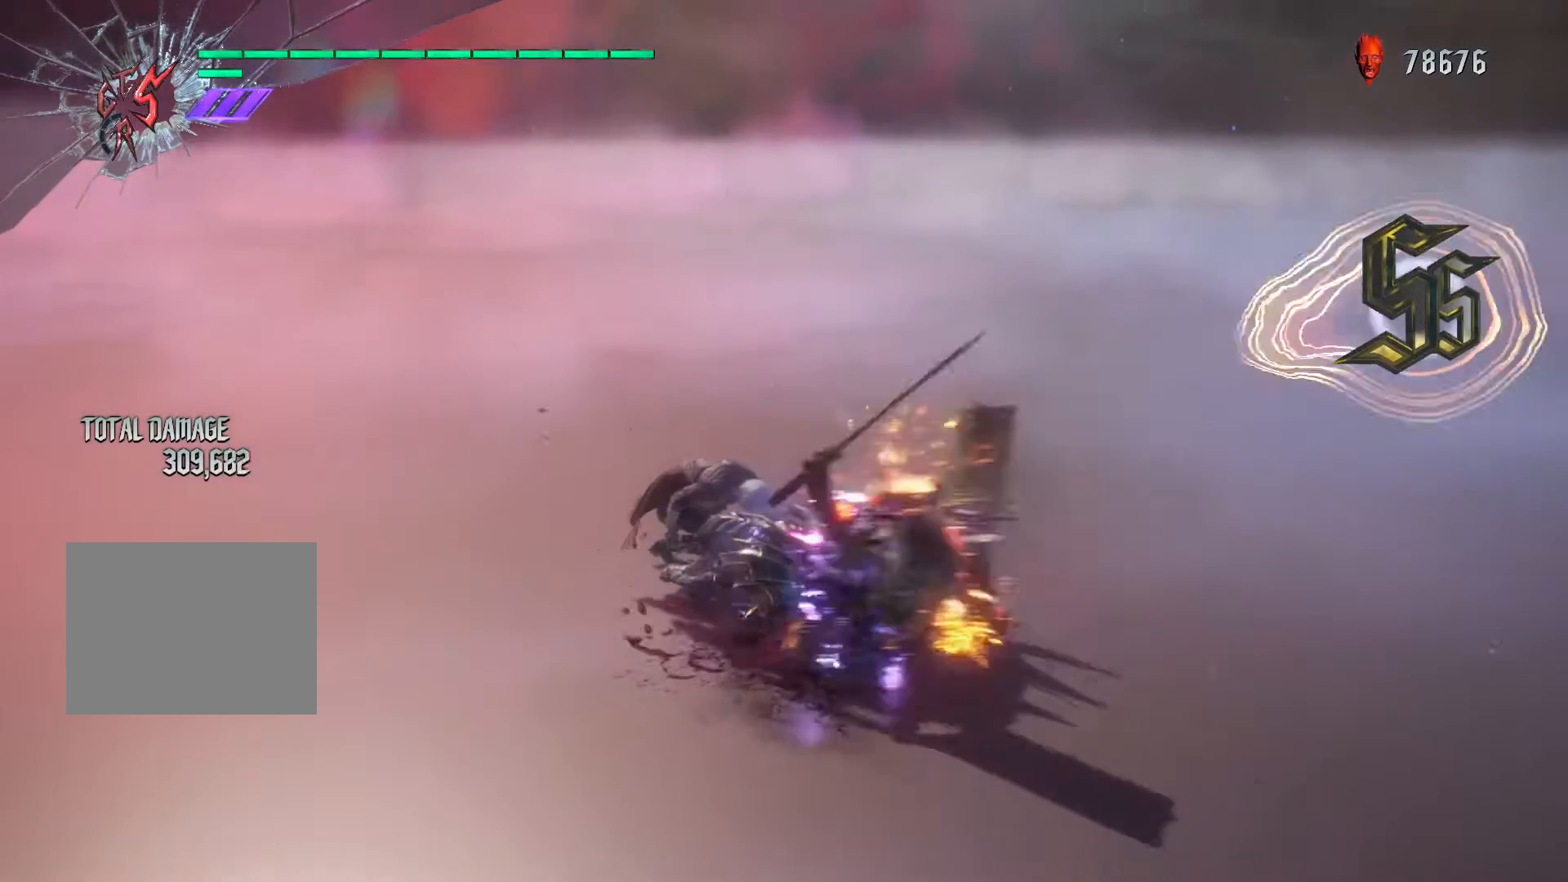
{"buttons": ["Y"], "left_stick": "center", "right_stick": "center", "events": [[400, "Y", "down"]]}
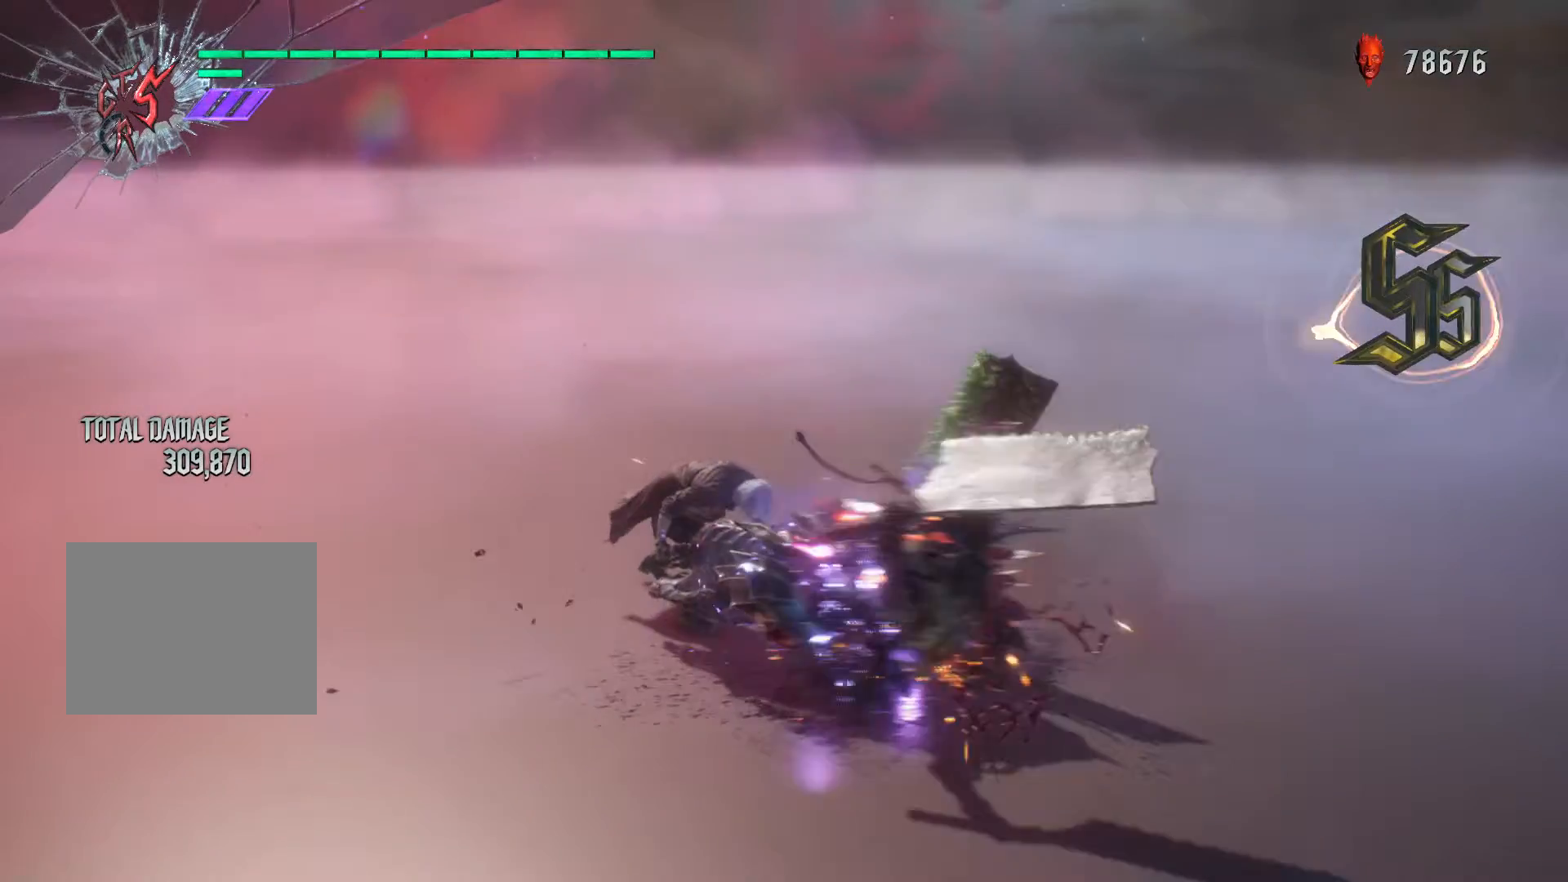
{"buttons": ["Y"], "left_stick": "center", "right_stick": "center", "events": [[33, "Y", "up"], [100, "Y", "down"]]}
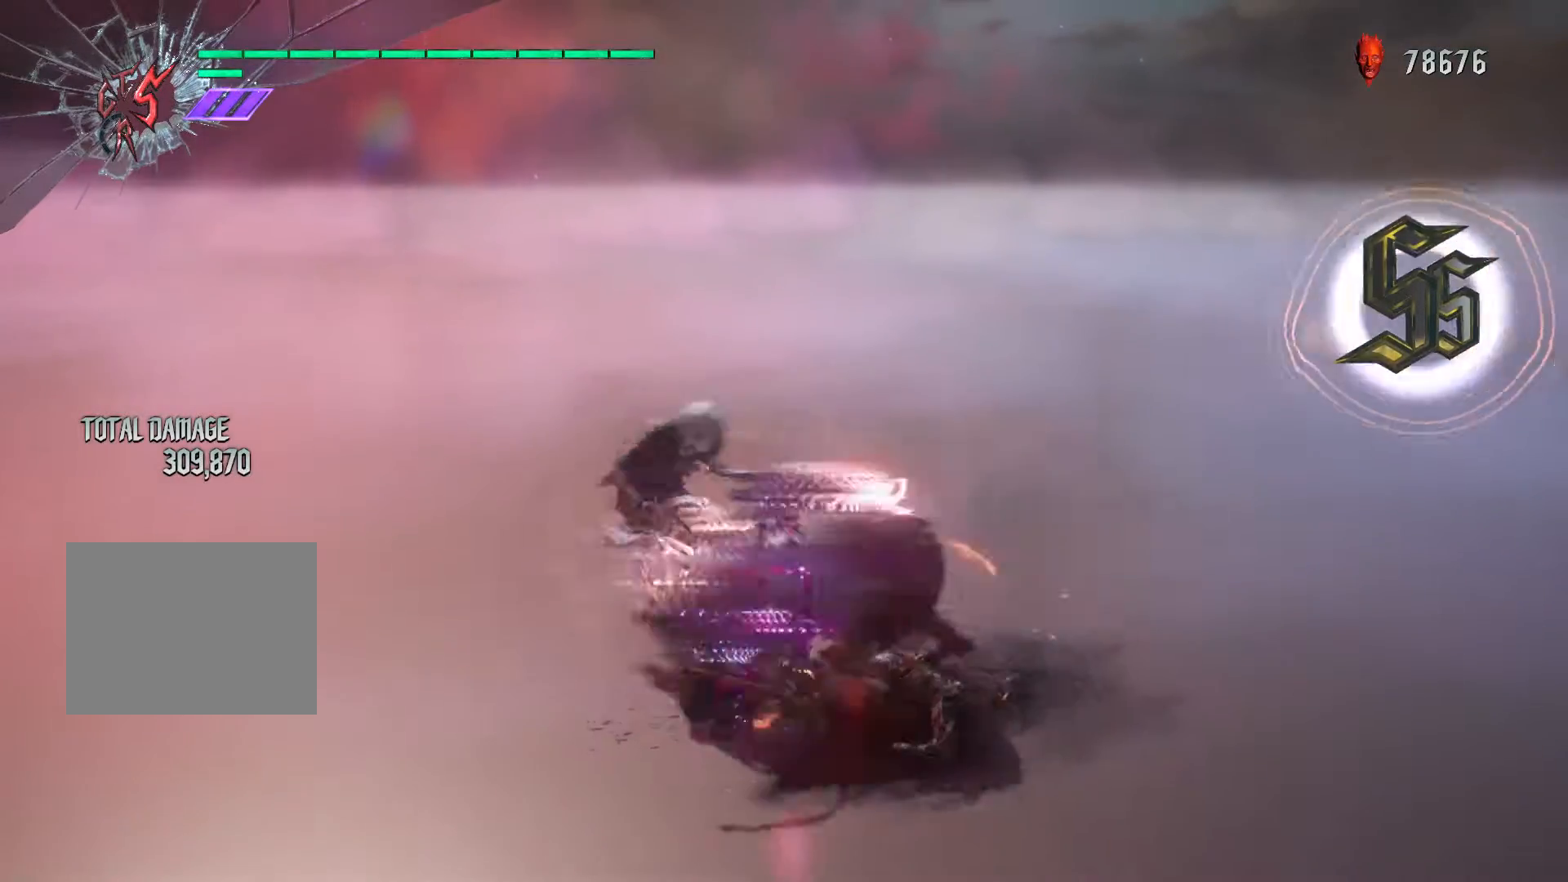
{"buttons": [], "left_stick": "center", "right_stick": "center", "events": [[33, "Y", "up"]]}
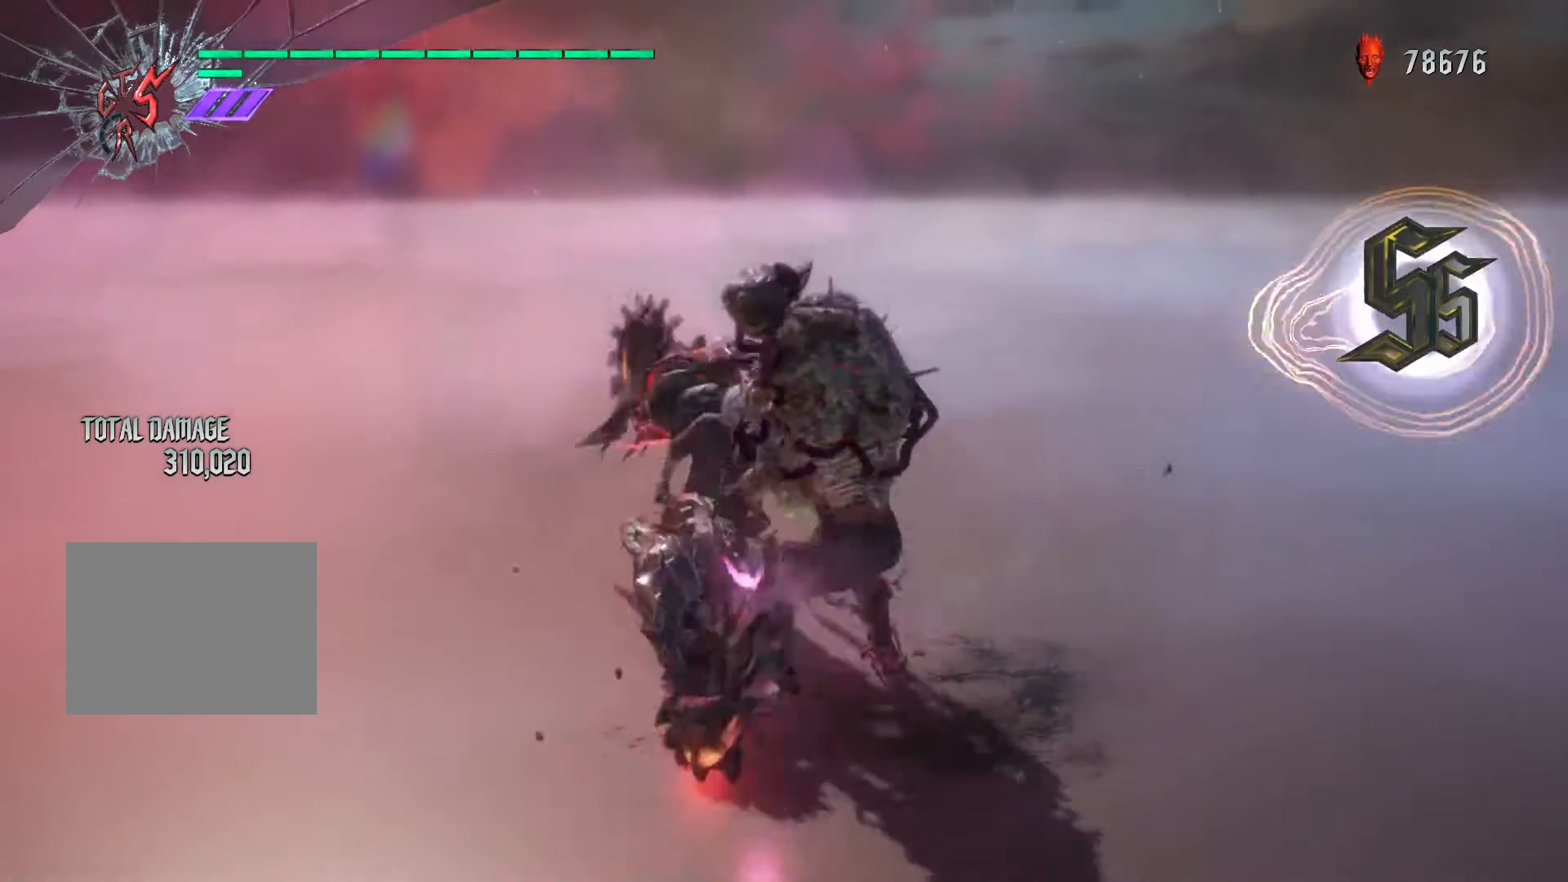
{"buttons": [], "left_stick": "center", "right_stick": "down-right", "events": [[67, "right_stick", "down-right"]]}
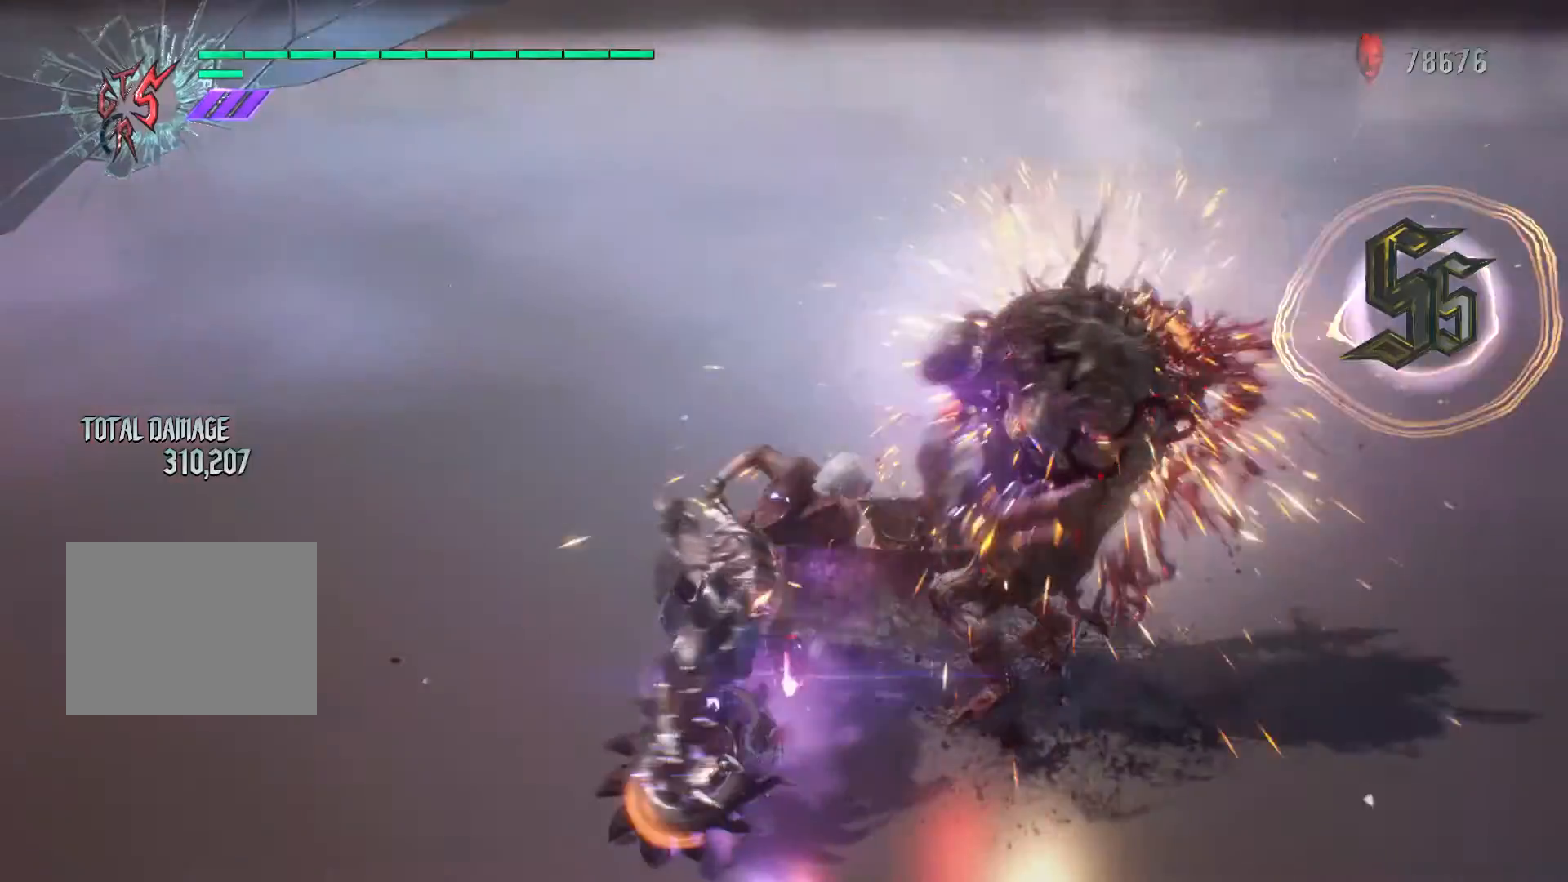
{"buttons": ["Y"], "left_stick": "center", "right_stick": "center", "events": [[267, "right_stick", "center"], [467, "Y", "down"]]}
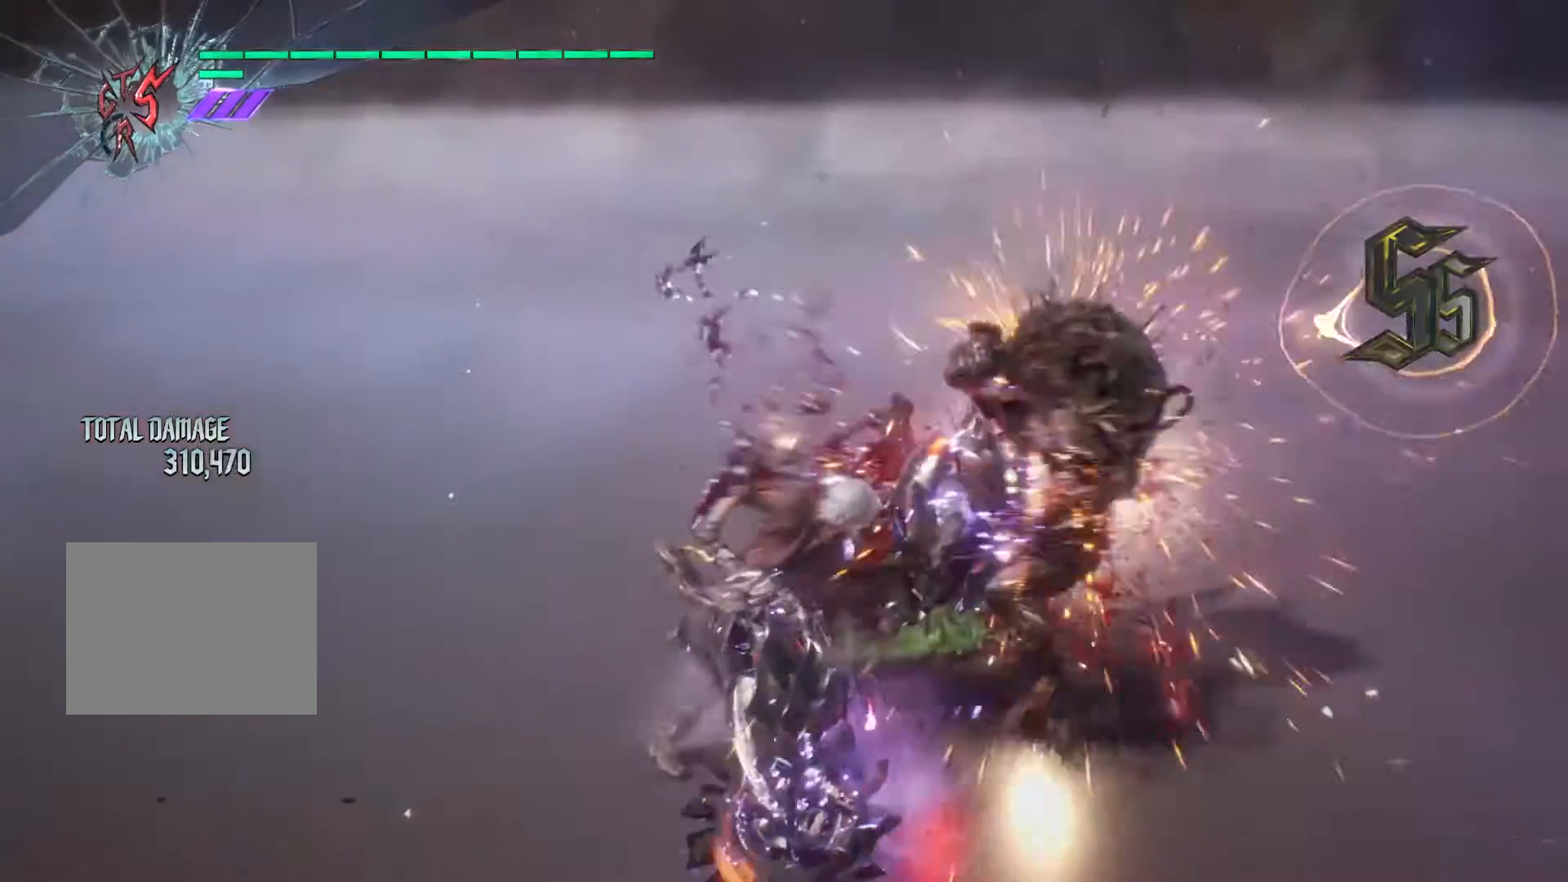
{"buttons": [], "left_stick": "center", "right_stick": "center", "events": [[133, "Y", "up"], [167, "Y", "down"], [300, "Y", "up"], [333, "Y", "down"], [467, "Y", "up"]]}
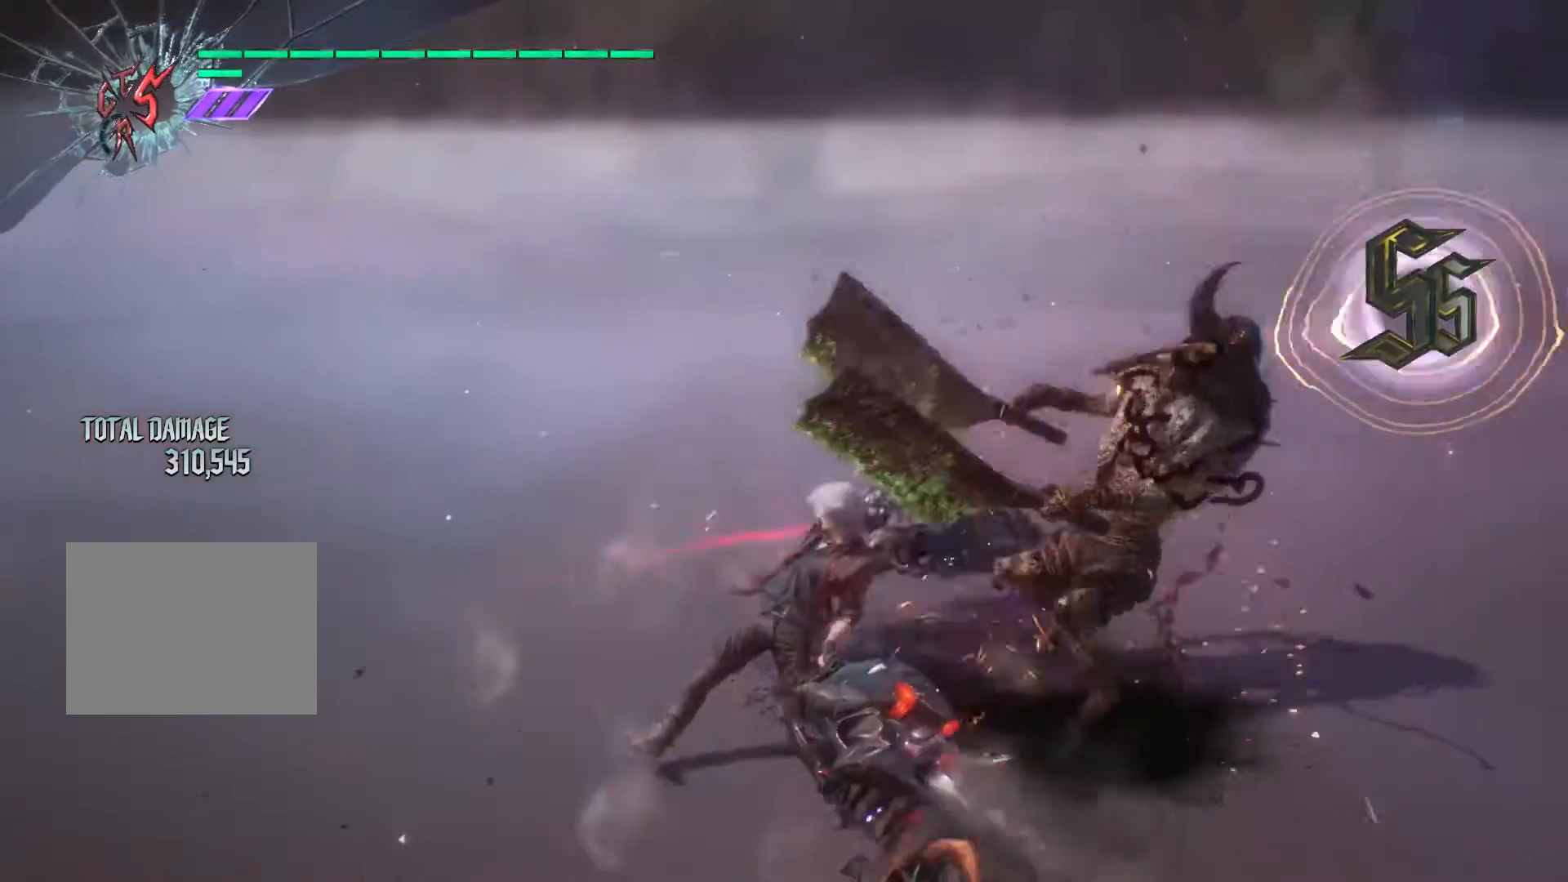
{"buttons": [], "left_stick": "center", "right_stick": "down-right", "events": [[33, "Y", "down"], [133, "Y", "up"], [300, "right_stick", "down-right"]]}
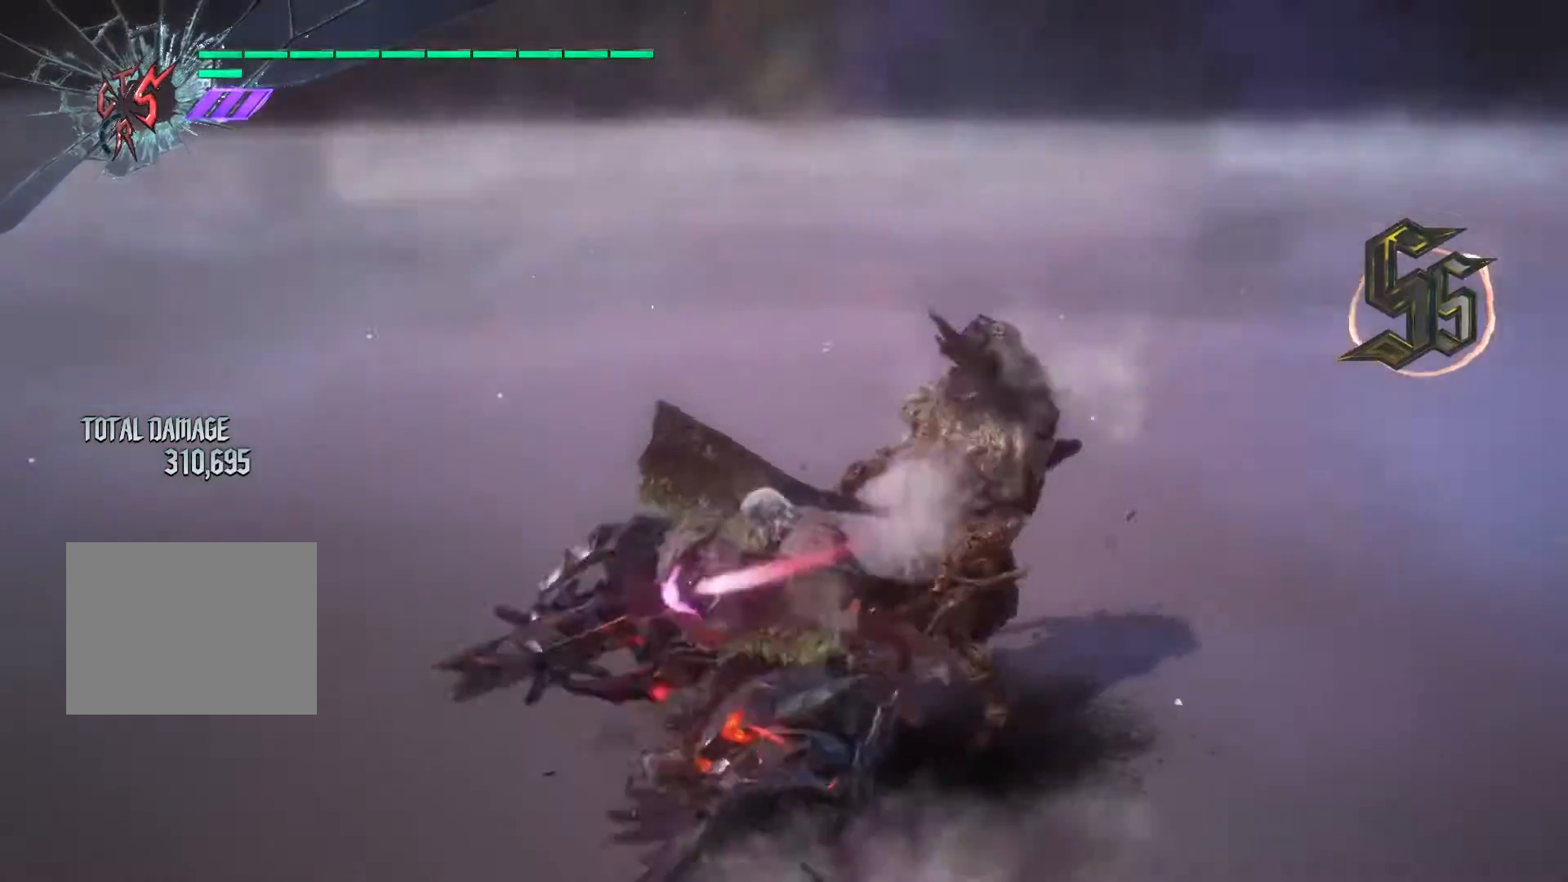
{"buttons": ["Y"], "left_stick": "center", "right_stick": "center", "events": [[267, "right_stick", "center"], [467, "Y", "down"]]}
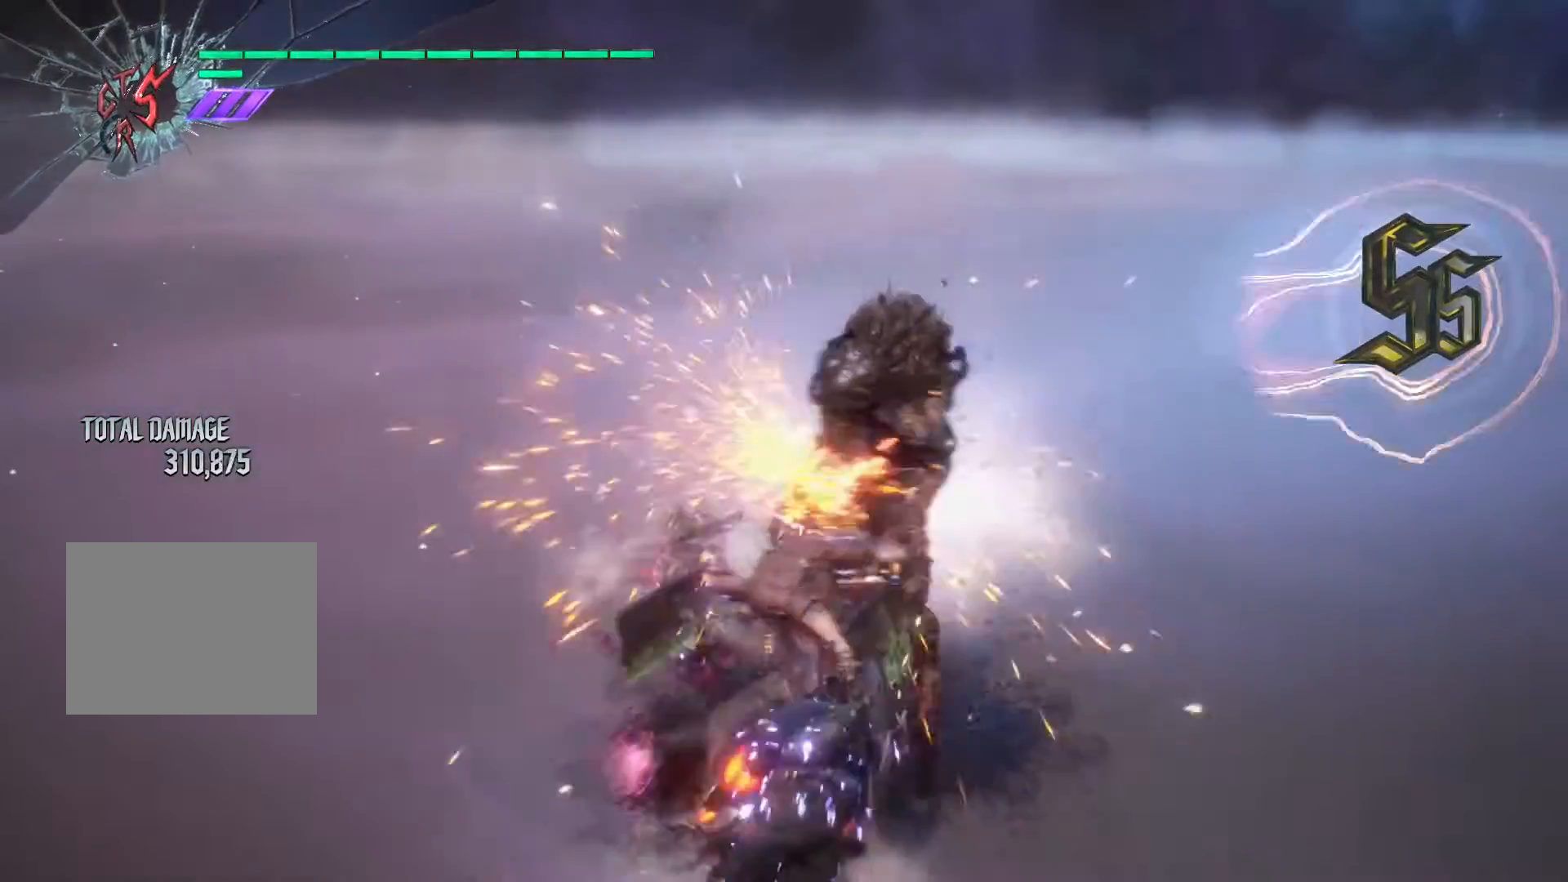
{"buttons": ["Y"], "left_stick": "center", "right_stick": "center", "events": [[67, "Y", "up"], [133, "Y", "down"], [300, "Y", "up"], [333, "Y", "down"], [467, "Y", "up"], [500, "Y", "down"]]}
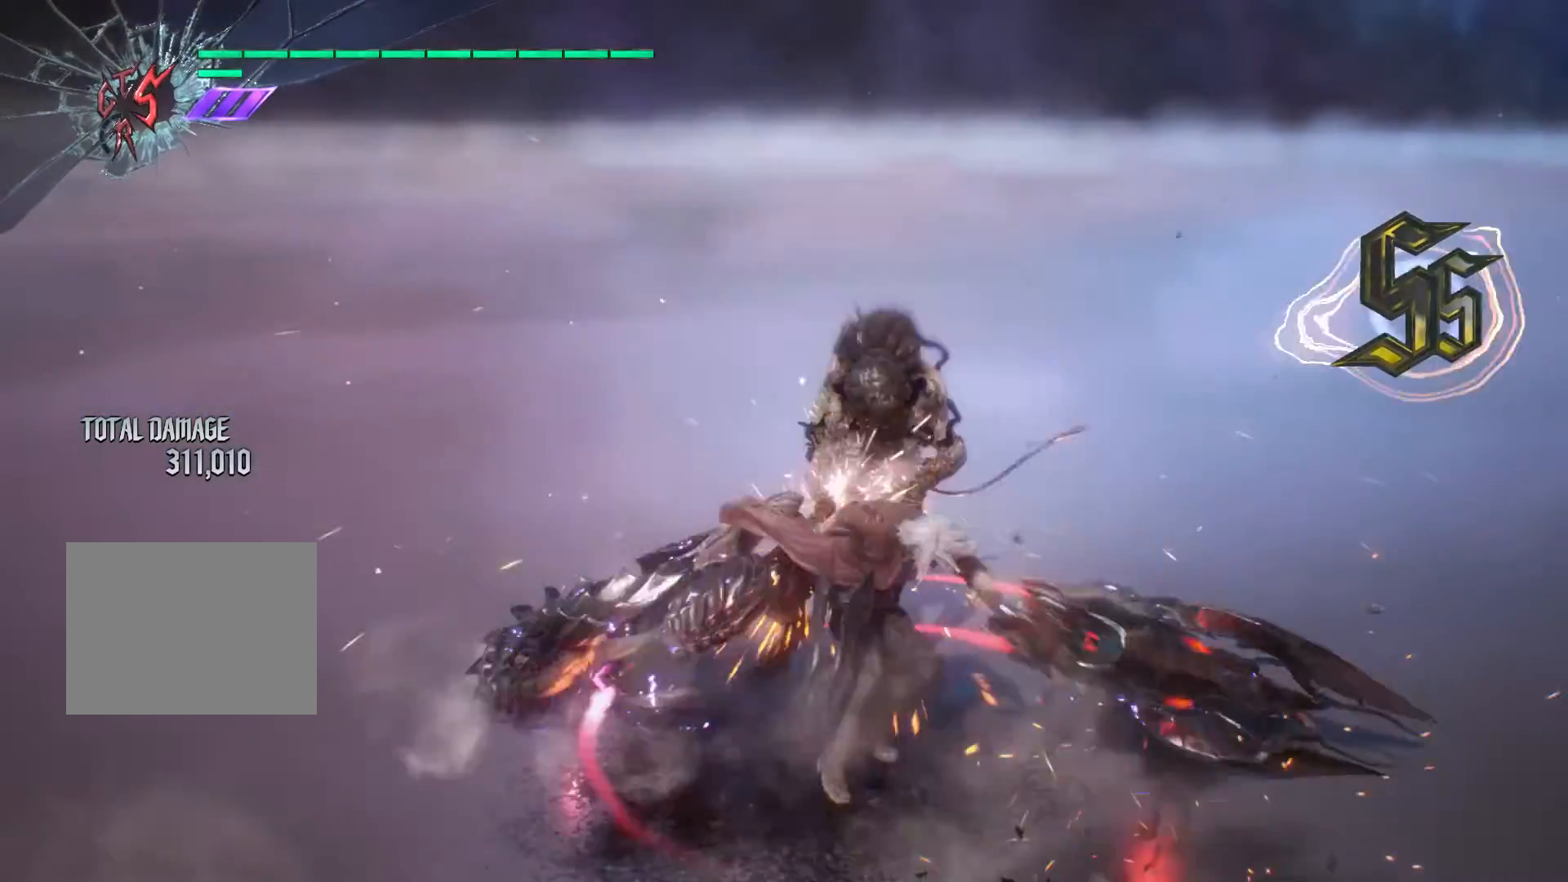
{"buttons": [], "left_stick": "center", "right_stick": "center", "events": [[133, "Y", "up"]]}
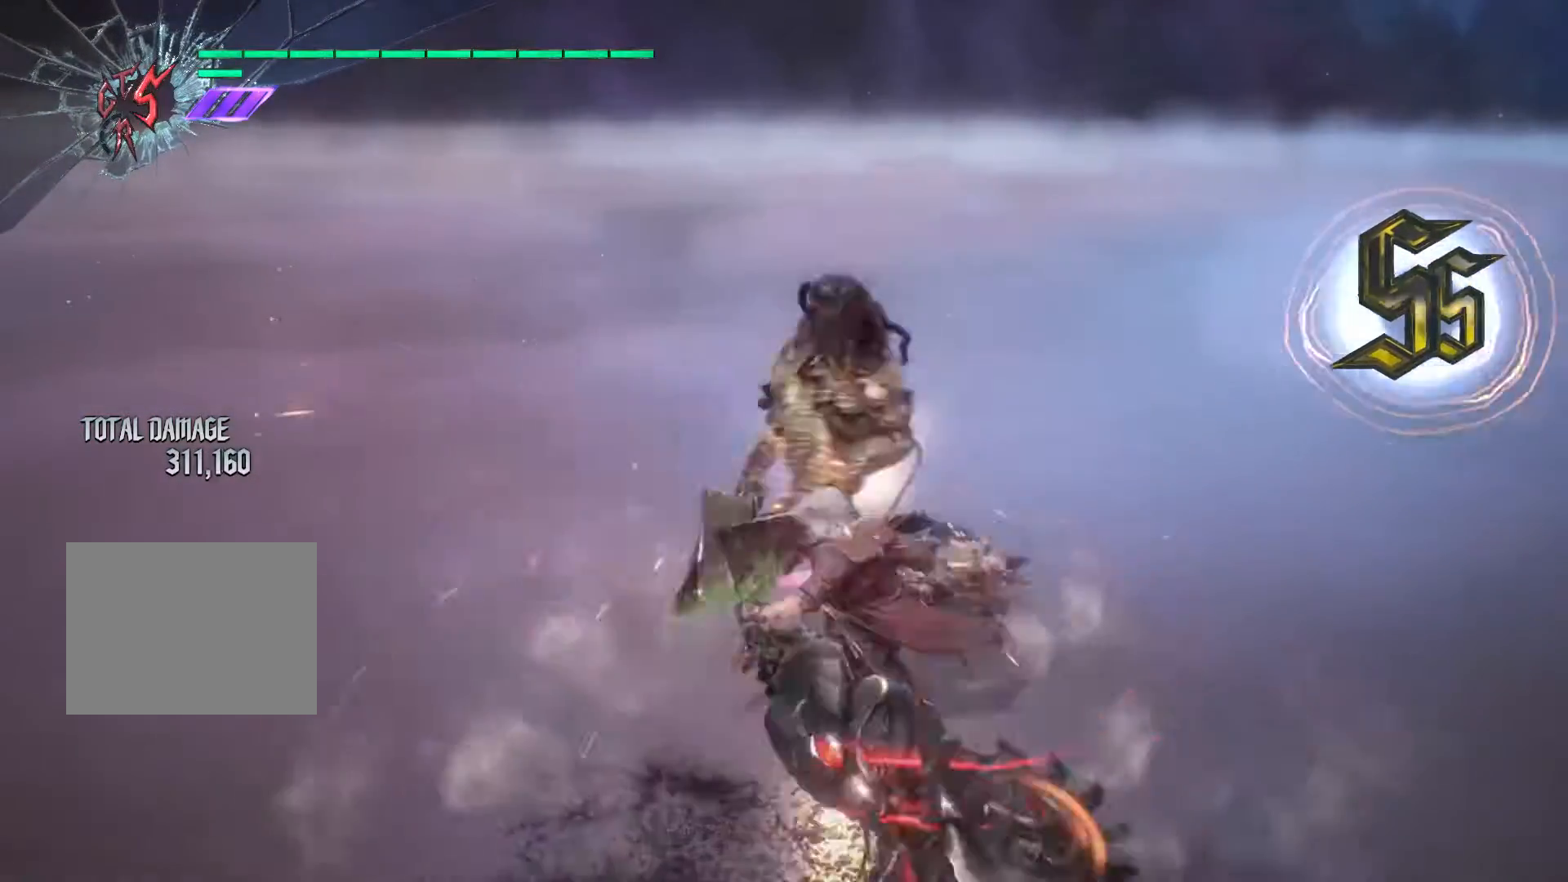
{"buttons": [], "left_stick": "center", "right_stick": "center", "events": []}
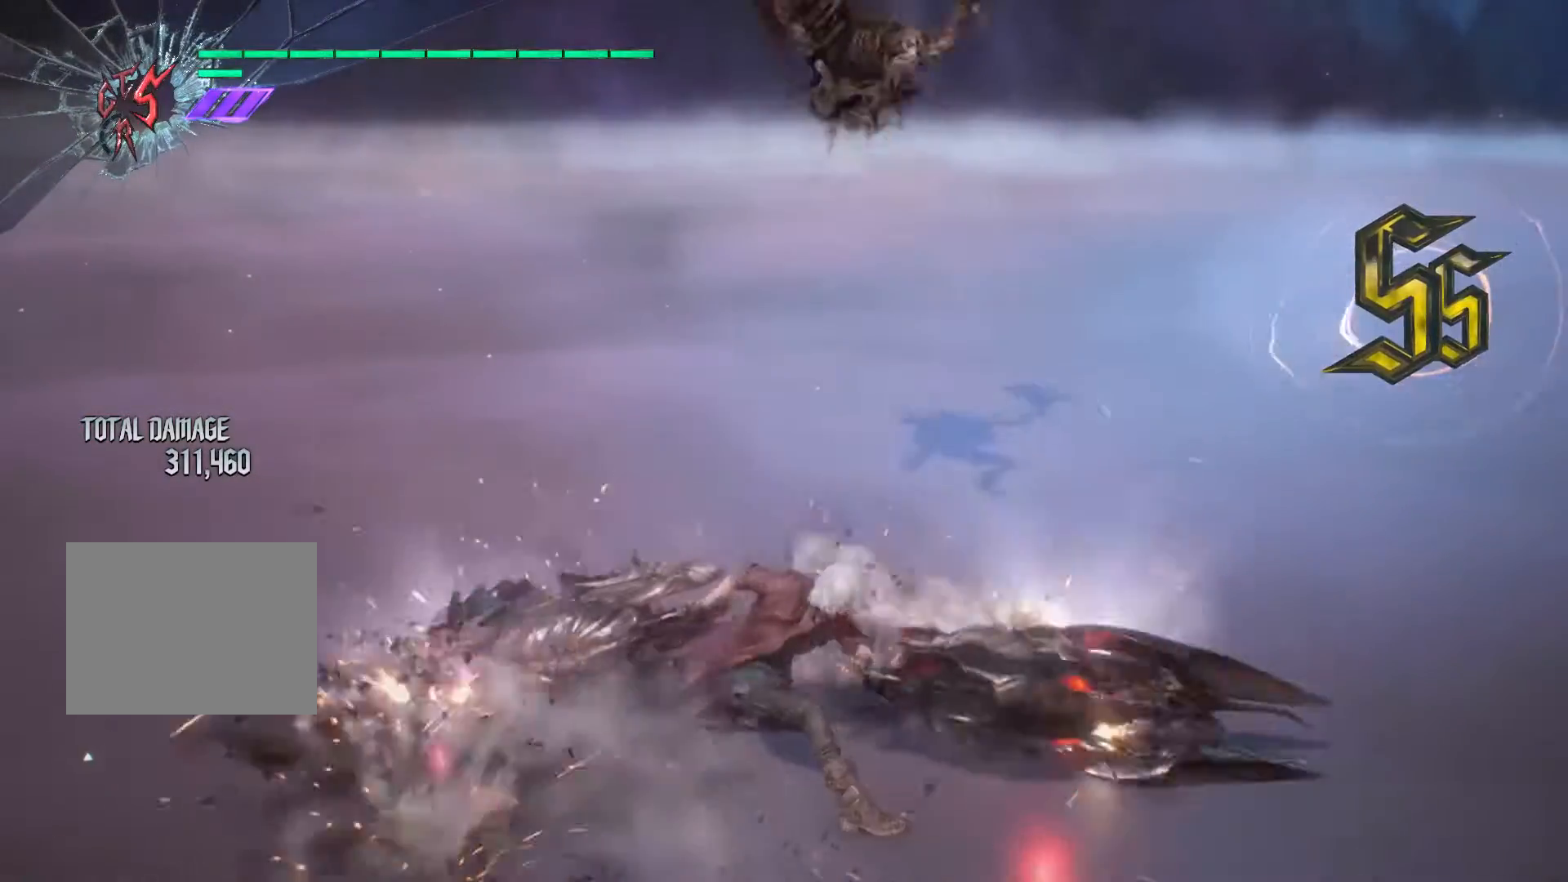
{"buttons": [], "left_stick": "center", "right_stick": "center", "events": [[200, "right_stick", "down-left"], [400, "right_stick", "center"]]}
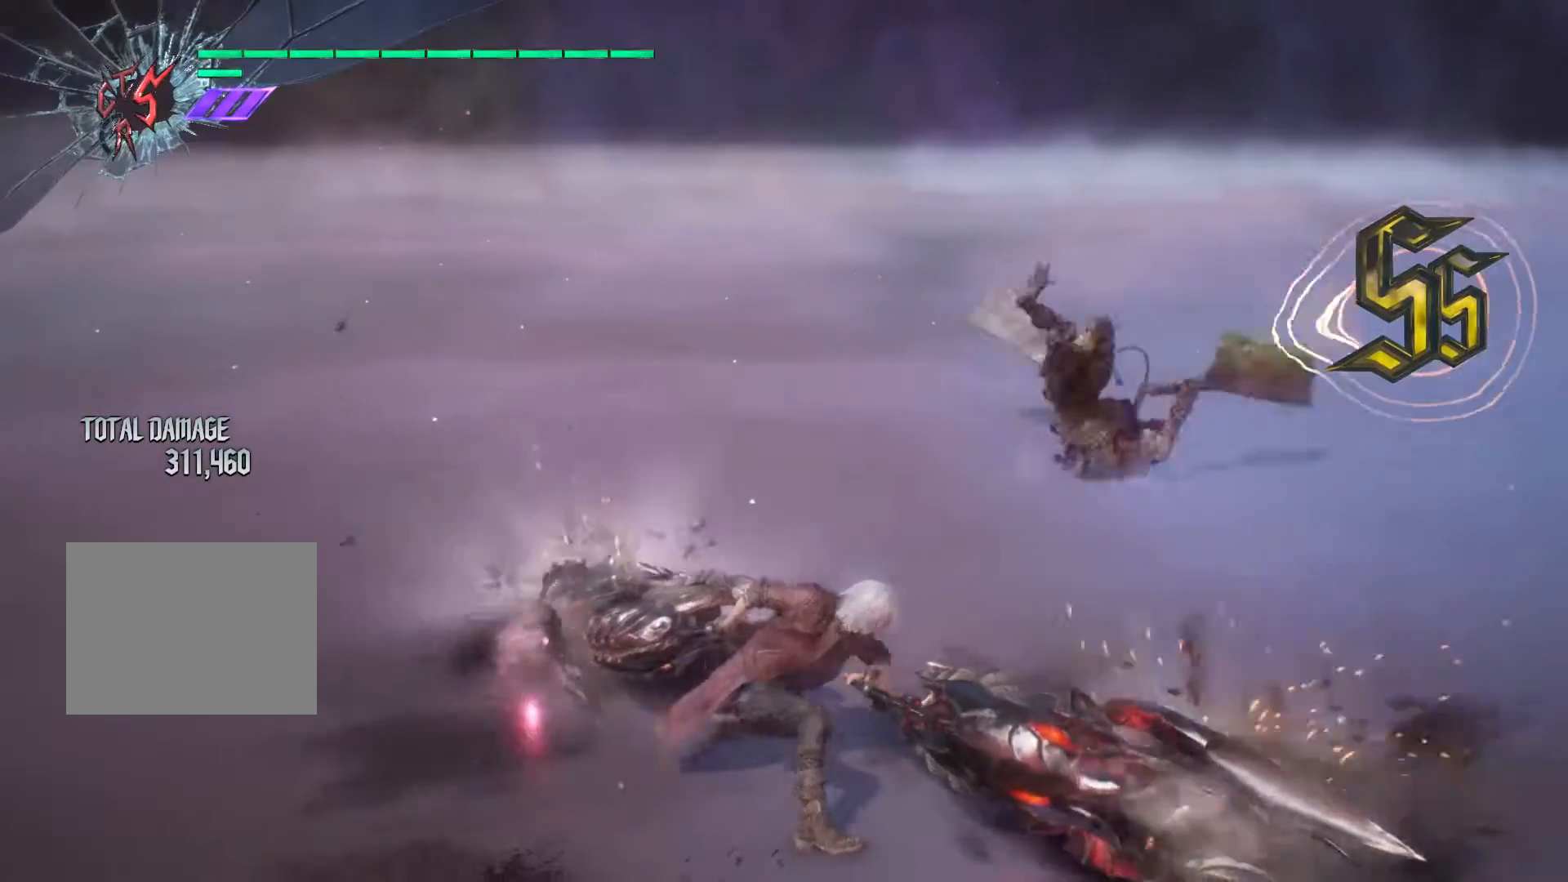
{"buttons": [], "left_stick": "center", "right_stick": "center", "events": []}
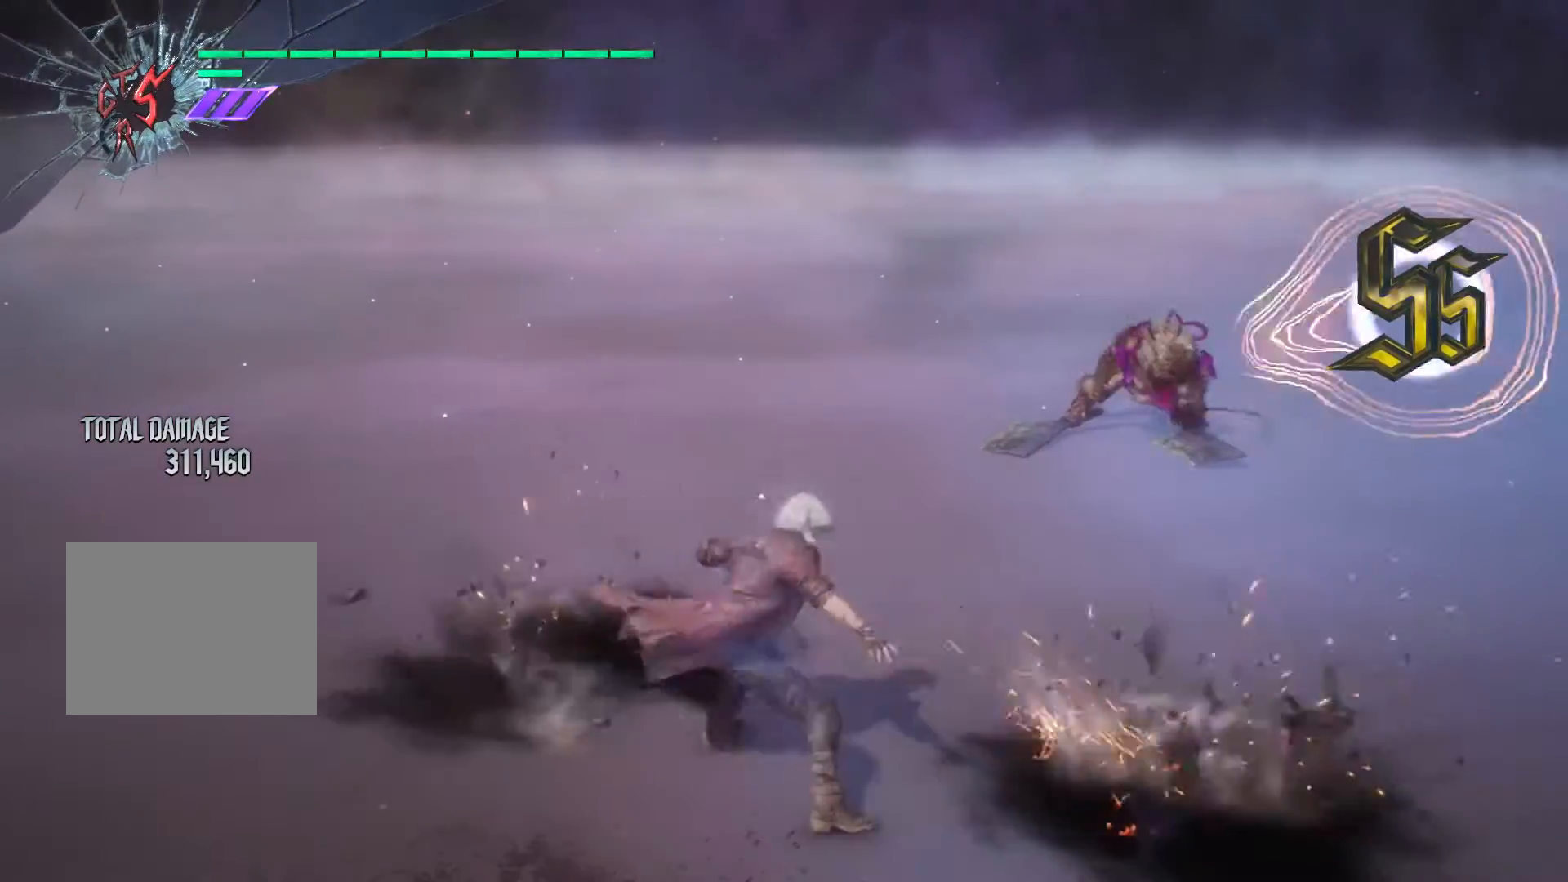
{"buttons": [], "left_stick": "center", "right_stick": "center", "events": [[333, "B", "down"], [500, "B", "up"]]}
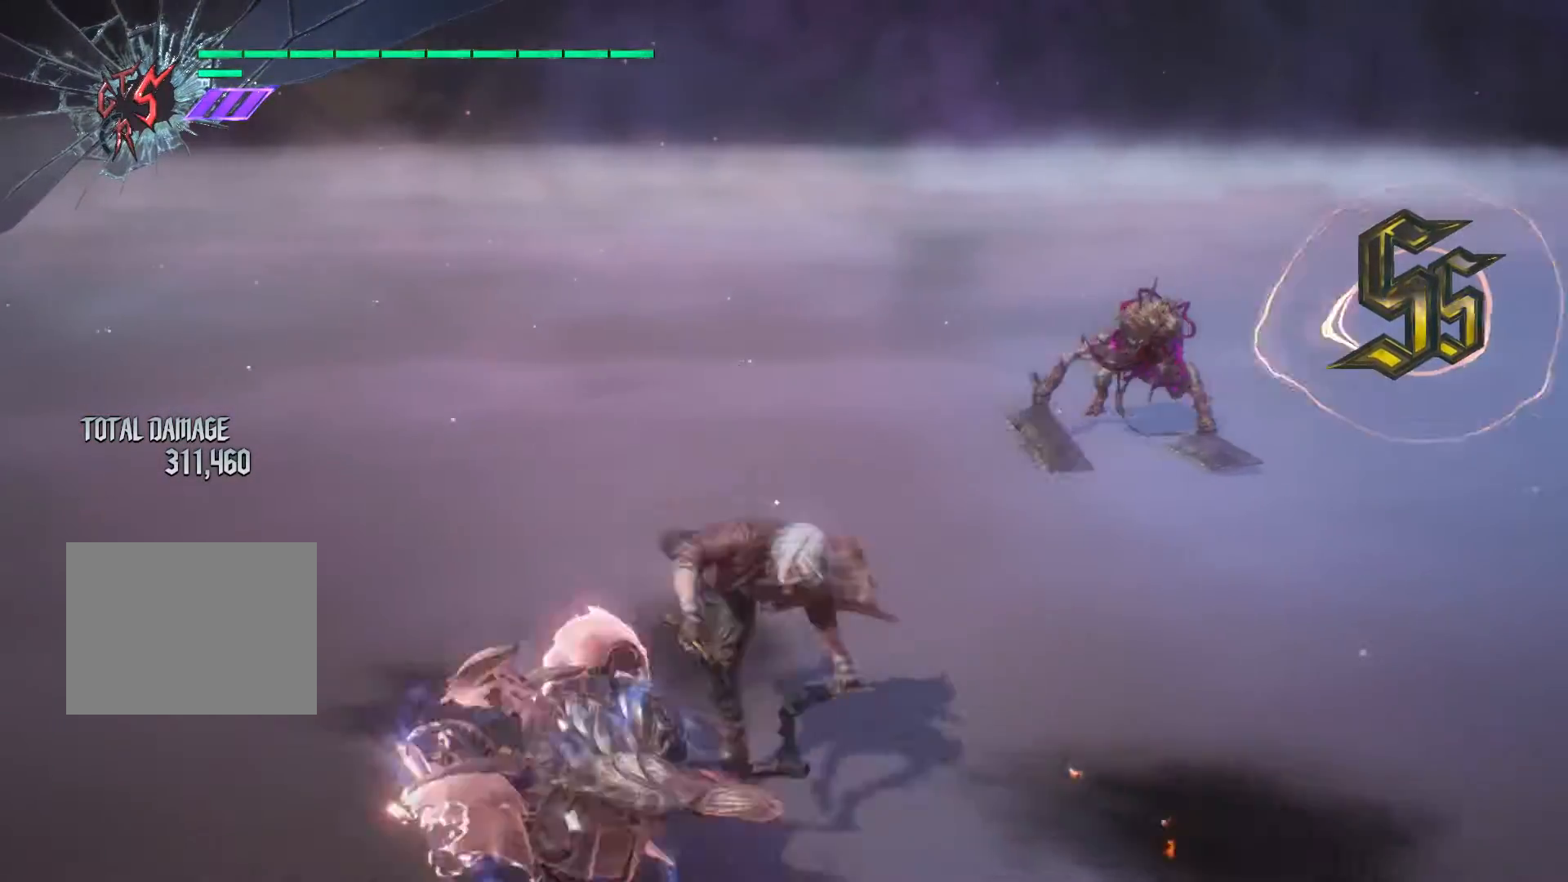
{"buttons": [], "left_stick": "center", "right_stick": "center", "events": []}
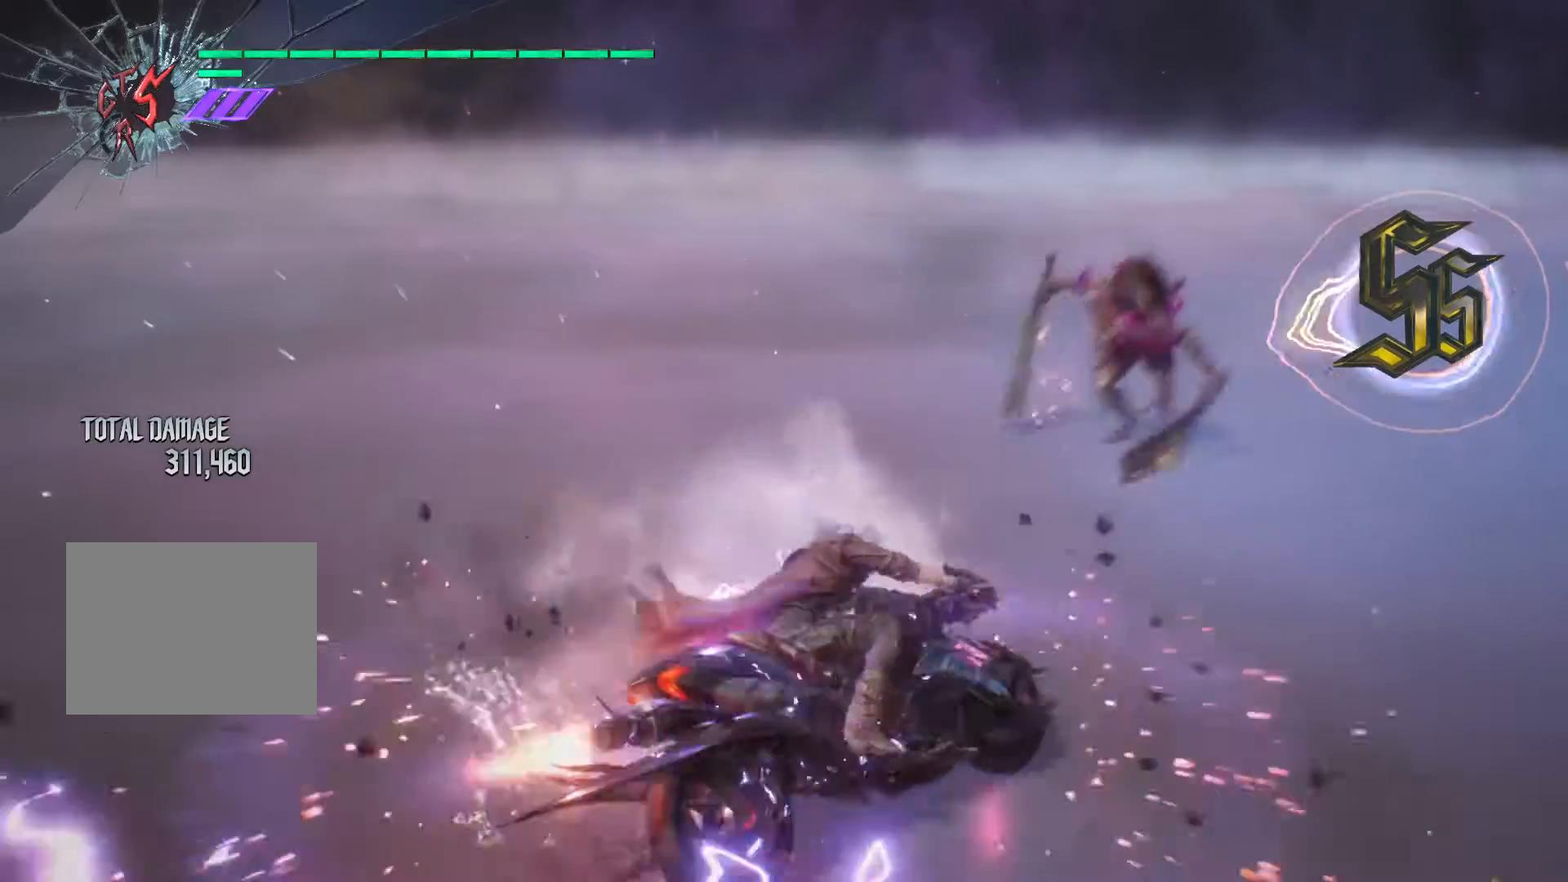
{"buttons": [], "left_stick": "center", "right_stick": "center", "events": []}
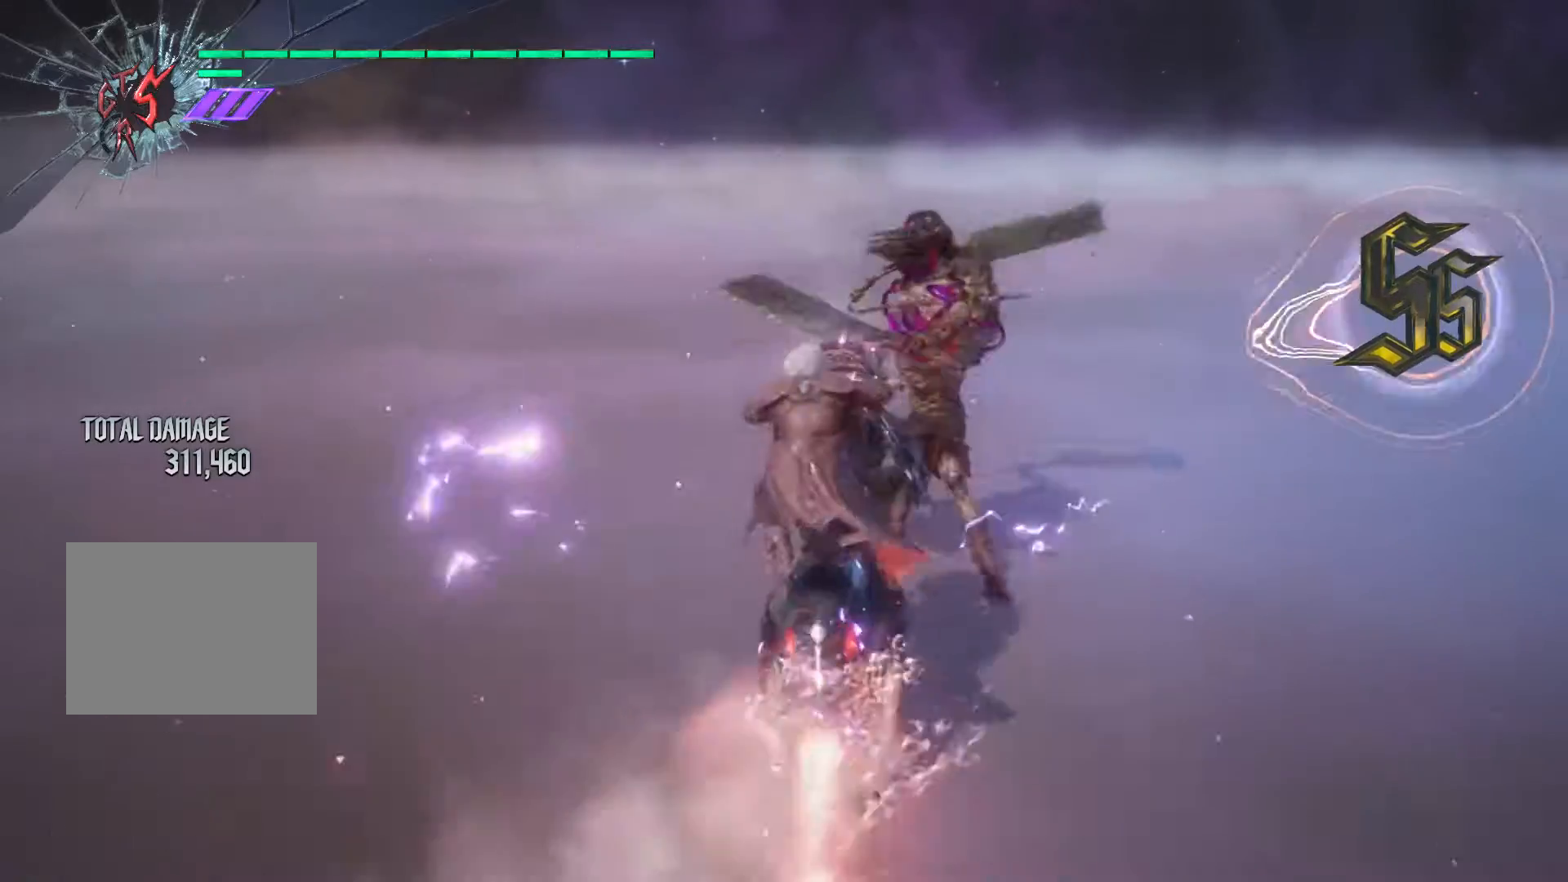
{"buttons": [], "left_stick": "center", "right_stick": "down-left", "events": [[367, "right_stick", "down-left"]]}
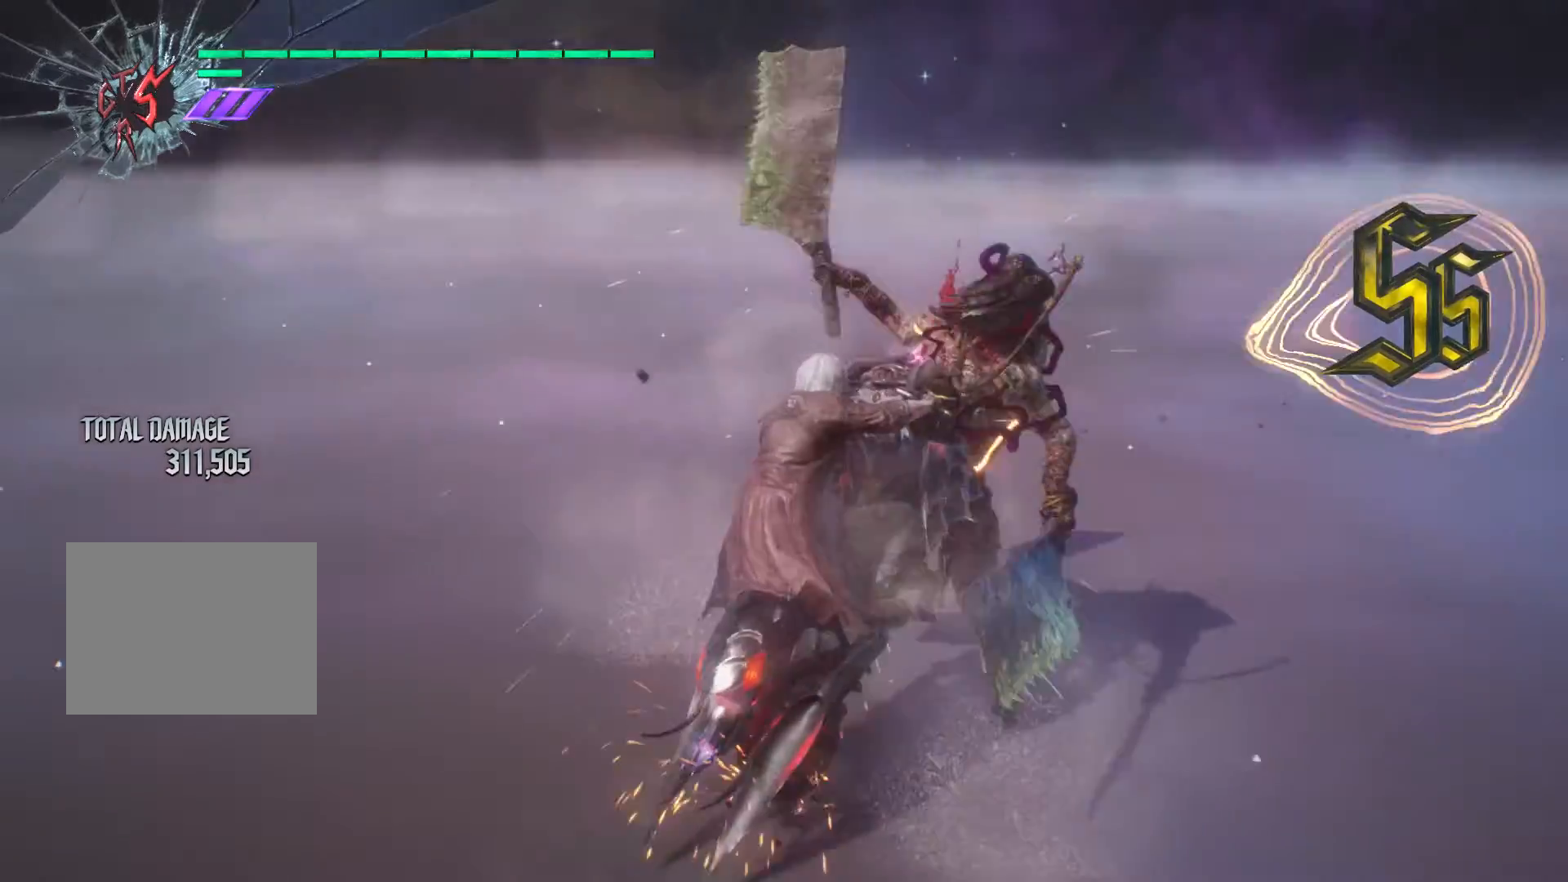
{"buttons": [], "left_stick": "center", "right_stick": "center", "events": [[267, "right_stick", "center"]]}
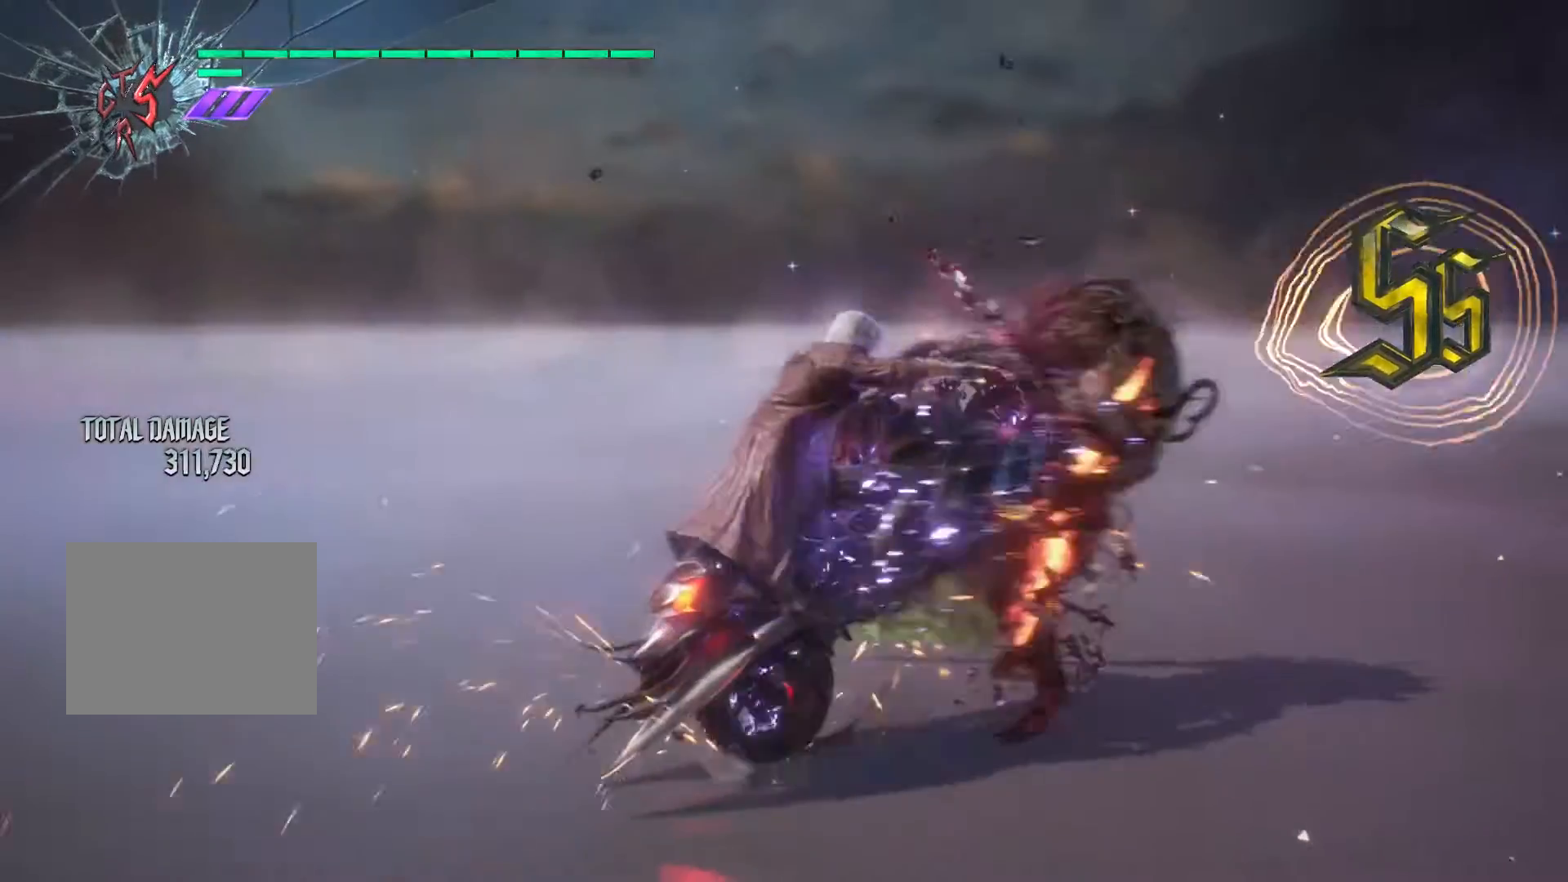
{"buttons": ["B"], "left_stick": "center", "right_stick": "center", "events": [[33, "B", "down"], [133, "B", "up"], [200, "B", "down"], [300, "B", "up"], [367, "B", "down"], [433, "B", "up"], [500, "B", "down"]]}